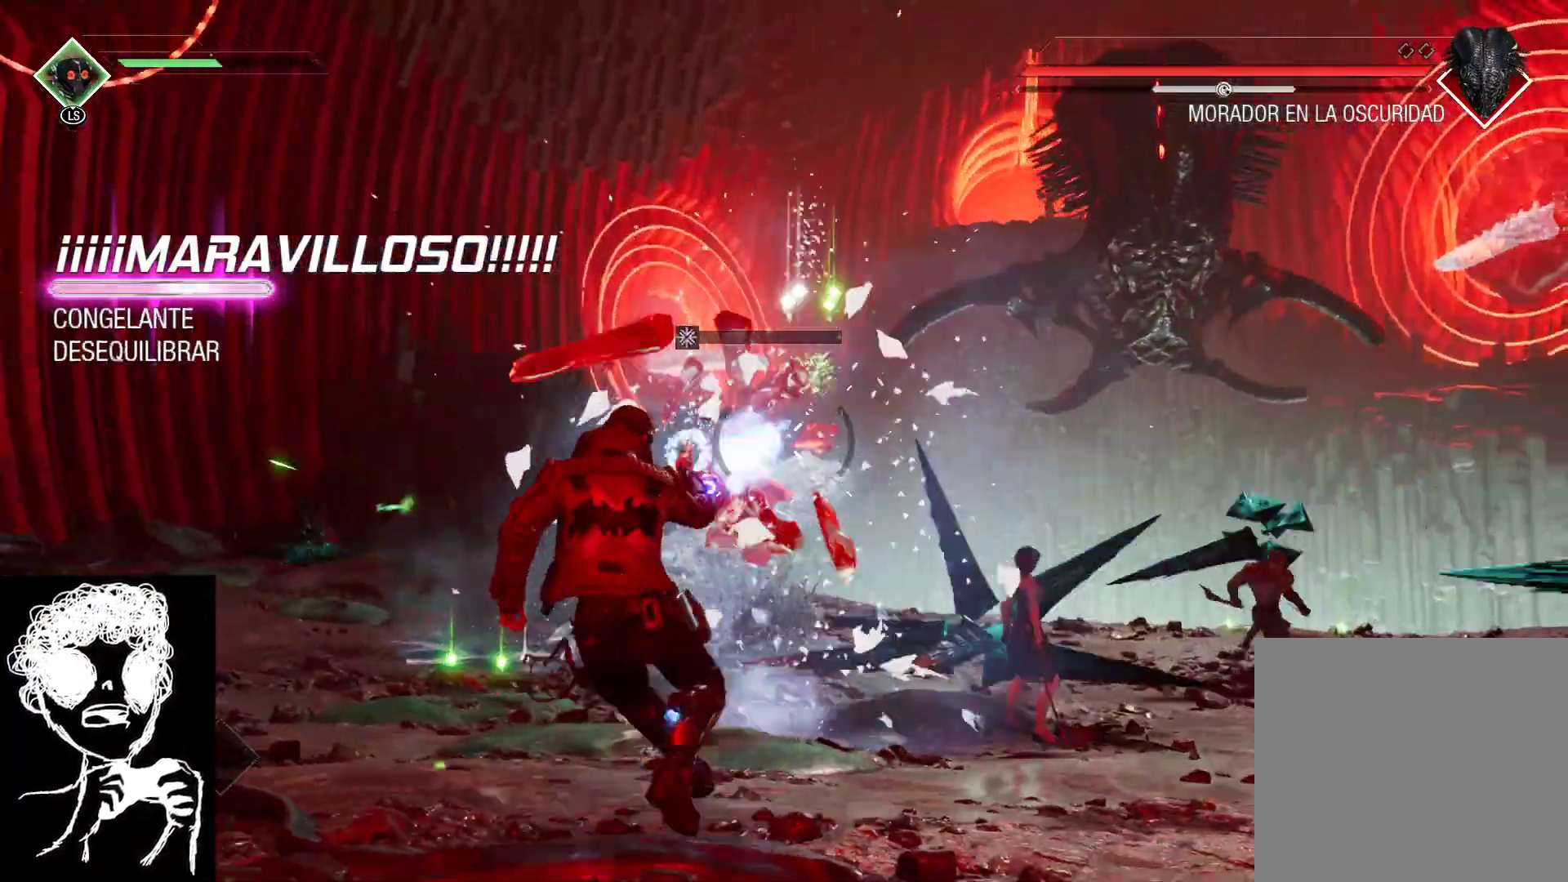
Gameplay with a controller (Xbox layout); each line is a JSON object with the inputs held at the frame after it. "events" lists button and stick changes between this image and that frame as [ms after this image, input, new state], when the widget could be followed in between.
{"buttons": [], "left_stick": "up-left", "right_stick": "down", "events": [[83, "R1", "up"], [133, "right_stick", "center"], [250, "B", "down"], [350, "B", "up"], [467, "right_stick", "down"]]}
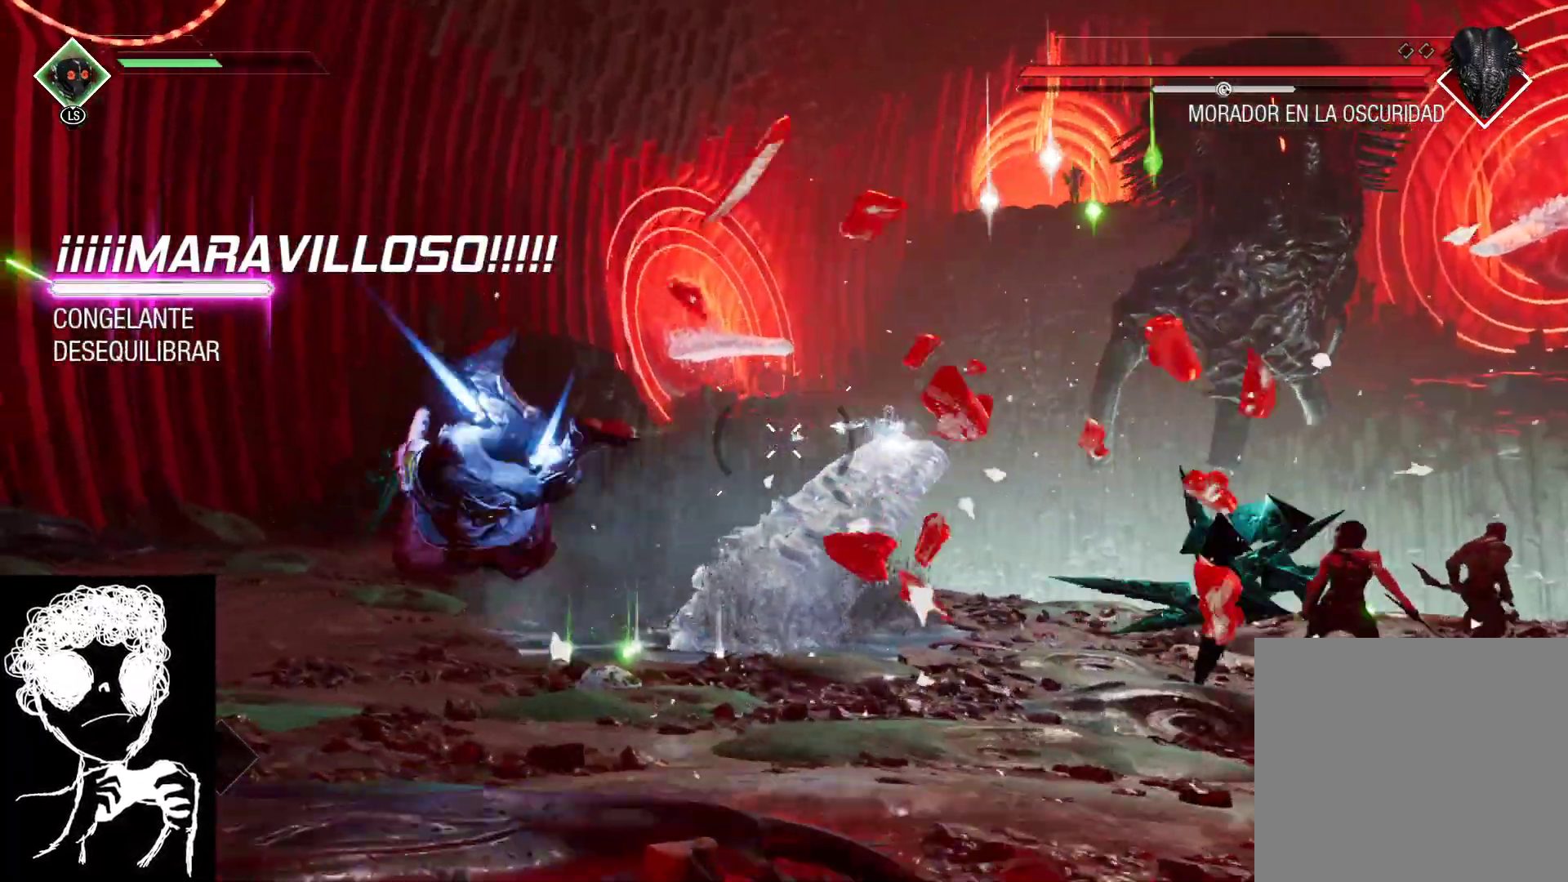
{"buttons": ["R1"], "left_stick": "up-right", "right_stick": "up-right", "events": [[17, "right_stick", "down-left"], [233, "left_stick", "up"], [317, "R1", "down"], [367, "right_stick", "up-right"], [400, "left_stick", "up-right"]]}
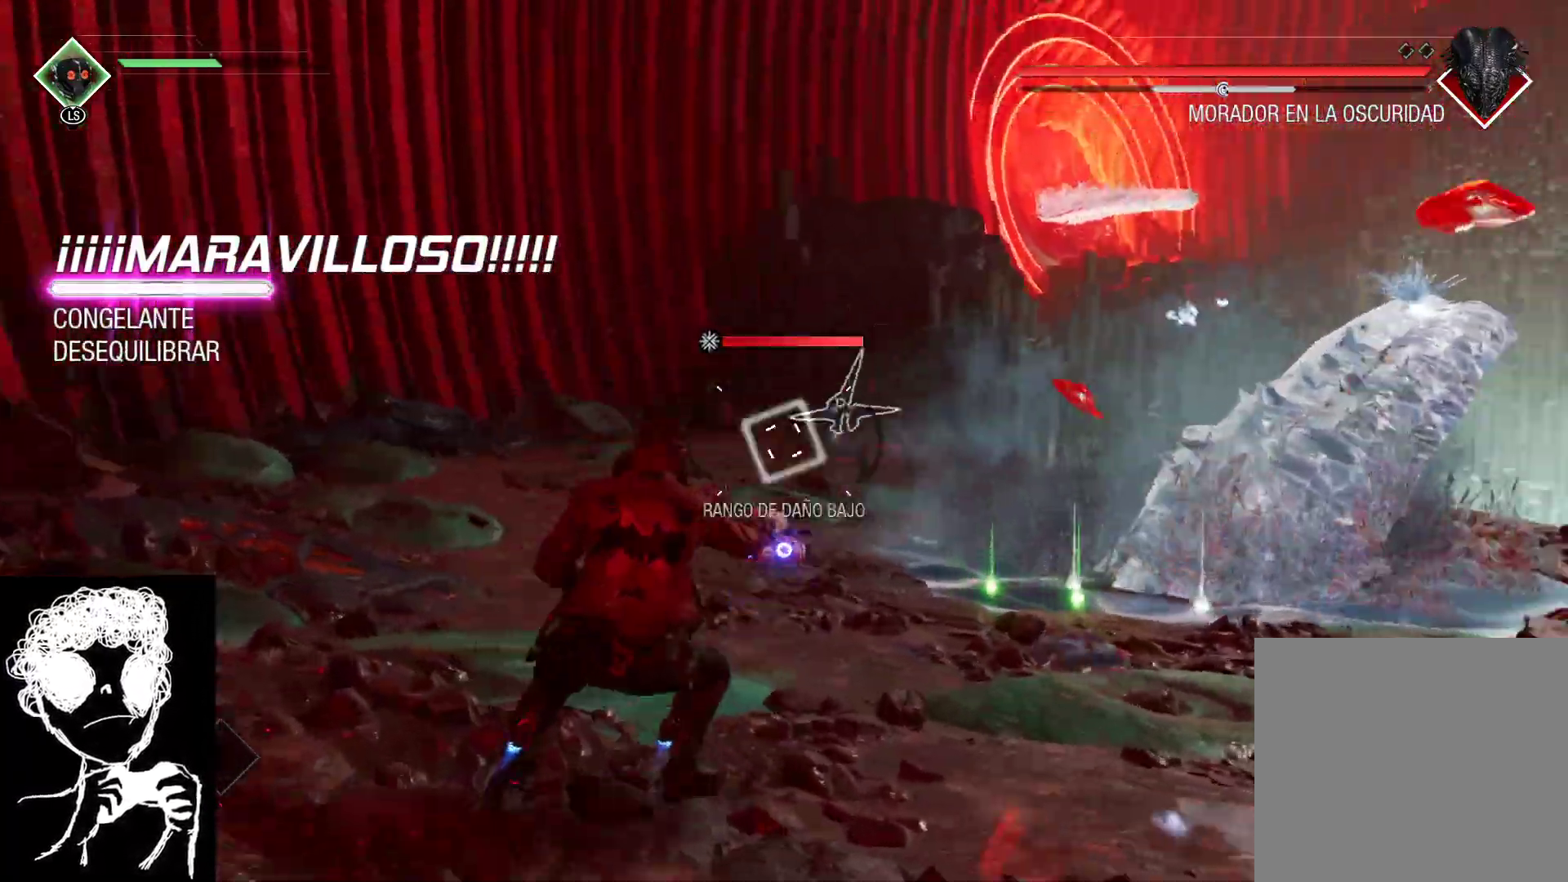
{"buttons": ["R1"], "left_stick": "up-right", "right_stick": "center", "events": [[233, "right_stick", "center"]]}
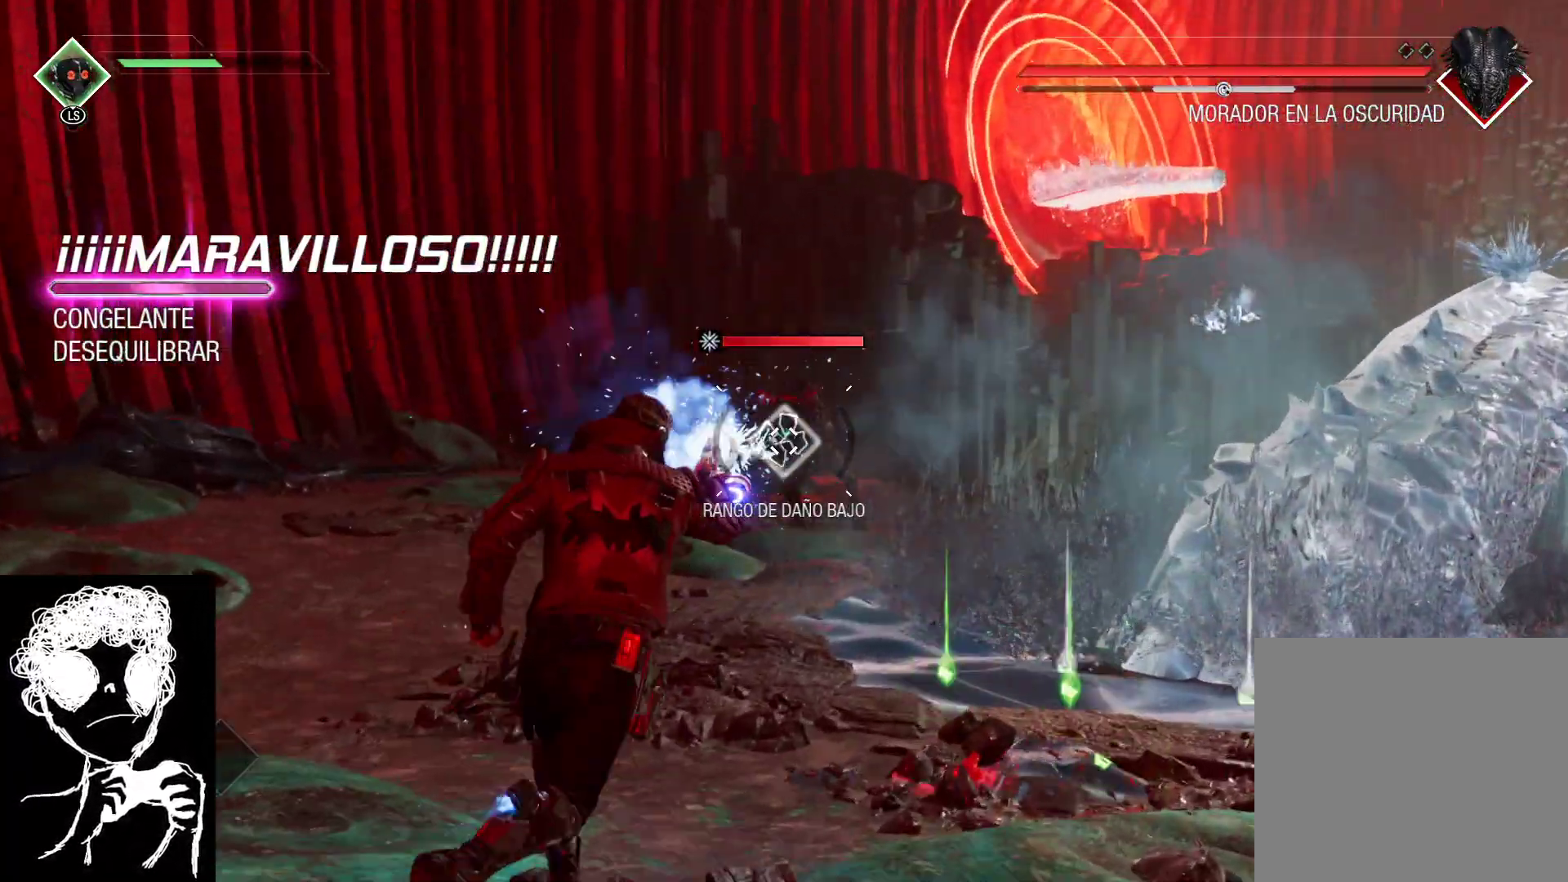
{"buttons": [], "left_stick": "up-left", "right_stick": "right", "events": [[117, "R1", "up"], [233, "B", "down"], [300, "B", "up"], [333, "left_stick", "up"], [467, "left_stick", "up-left"], [483, "right_stick", "right"]]}
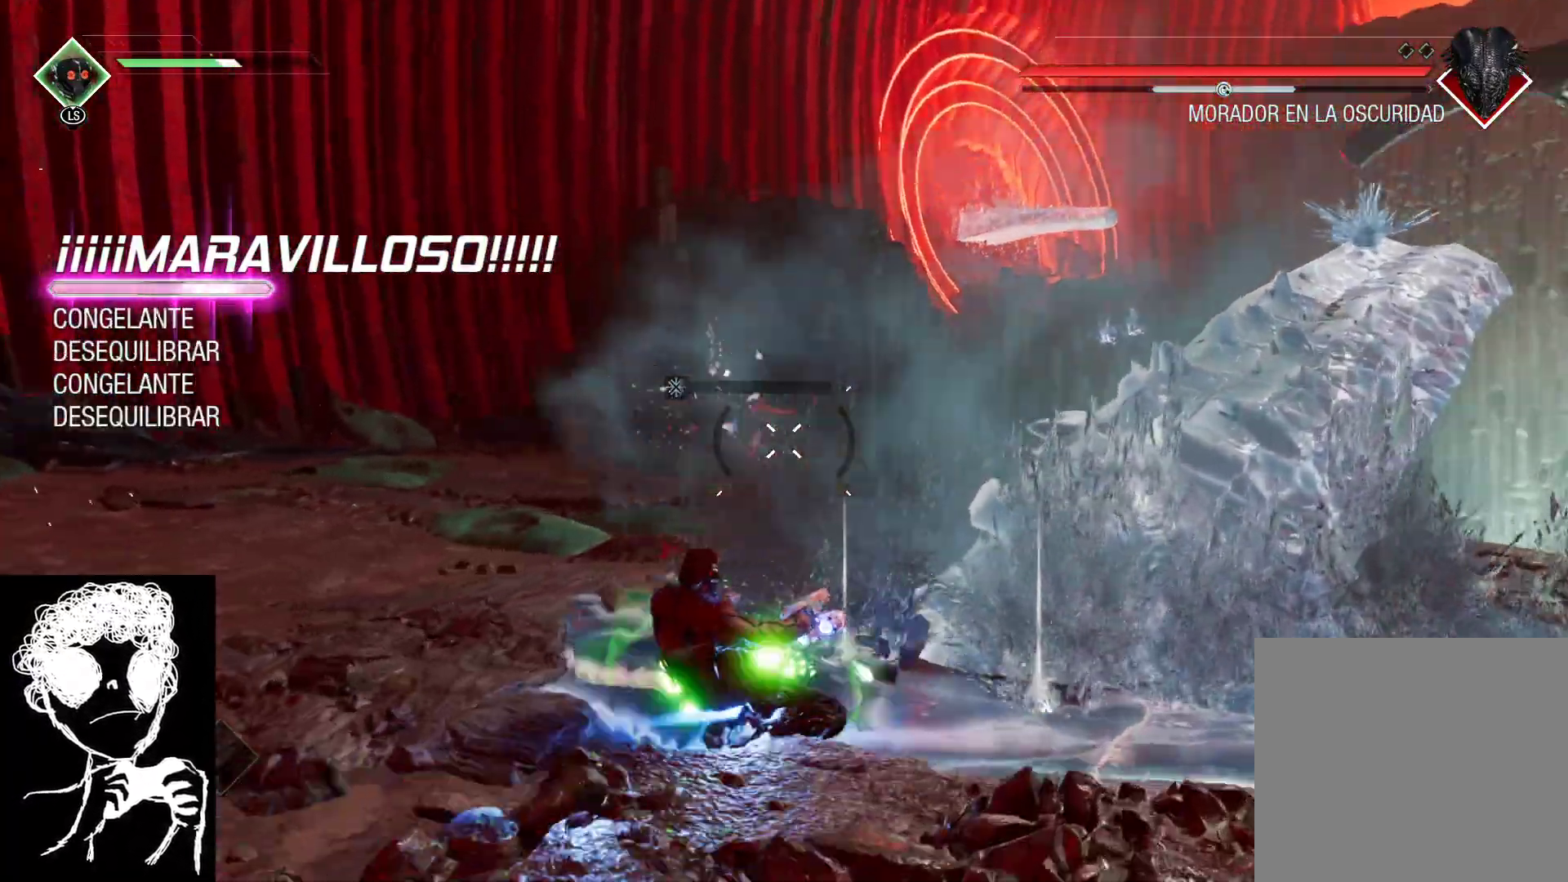
{"buttons": [], "left_stick": "down-right", "right_stick": "right", "events": [[150, "left_stick", "down-left"], [333, "left_stick", "down-right"]]}
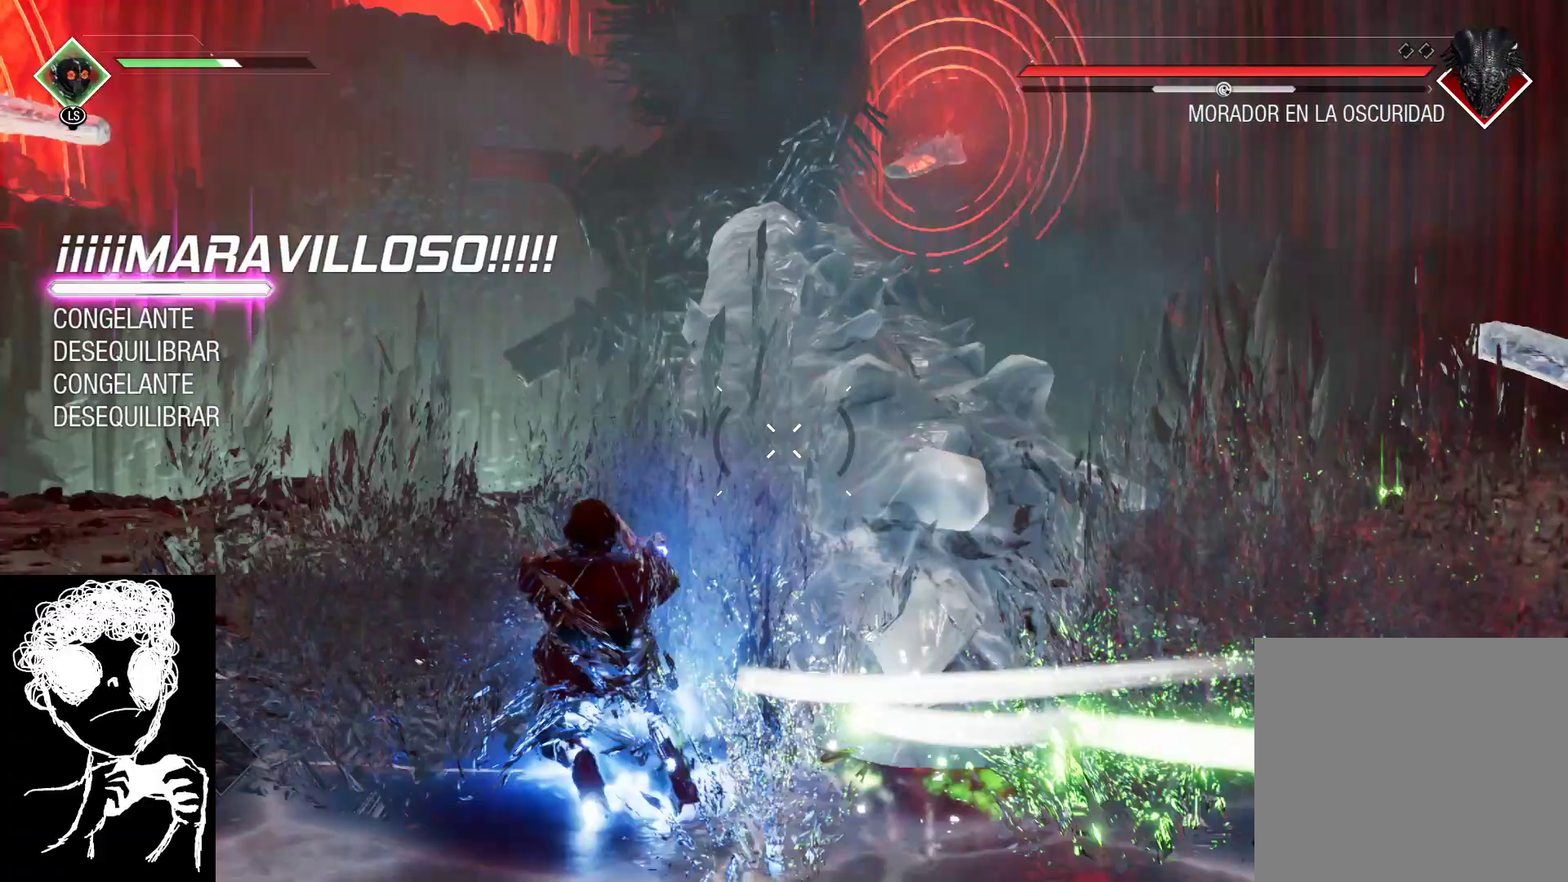
{"buttons": [], "left_stick": "right", "right_stick": "center", "events": [[283, "right_stick", "center"], [383, "B", "down"], [417, "left_stick", "right"], [467, "B", "up"]]}
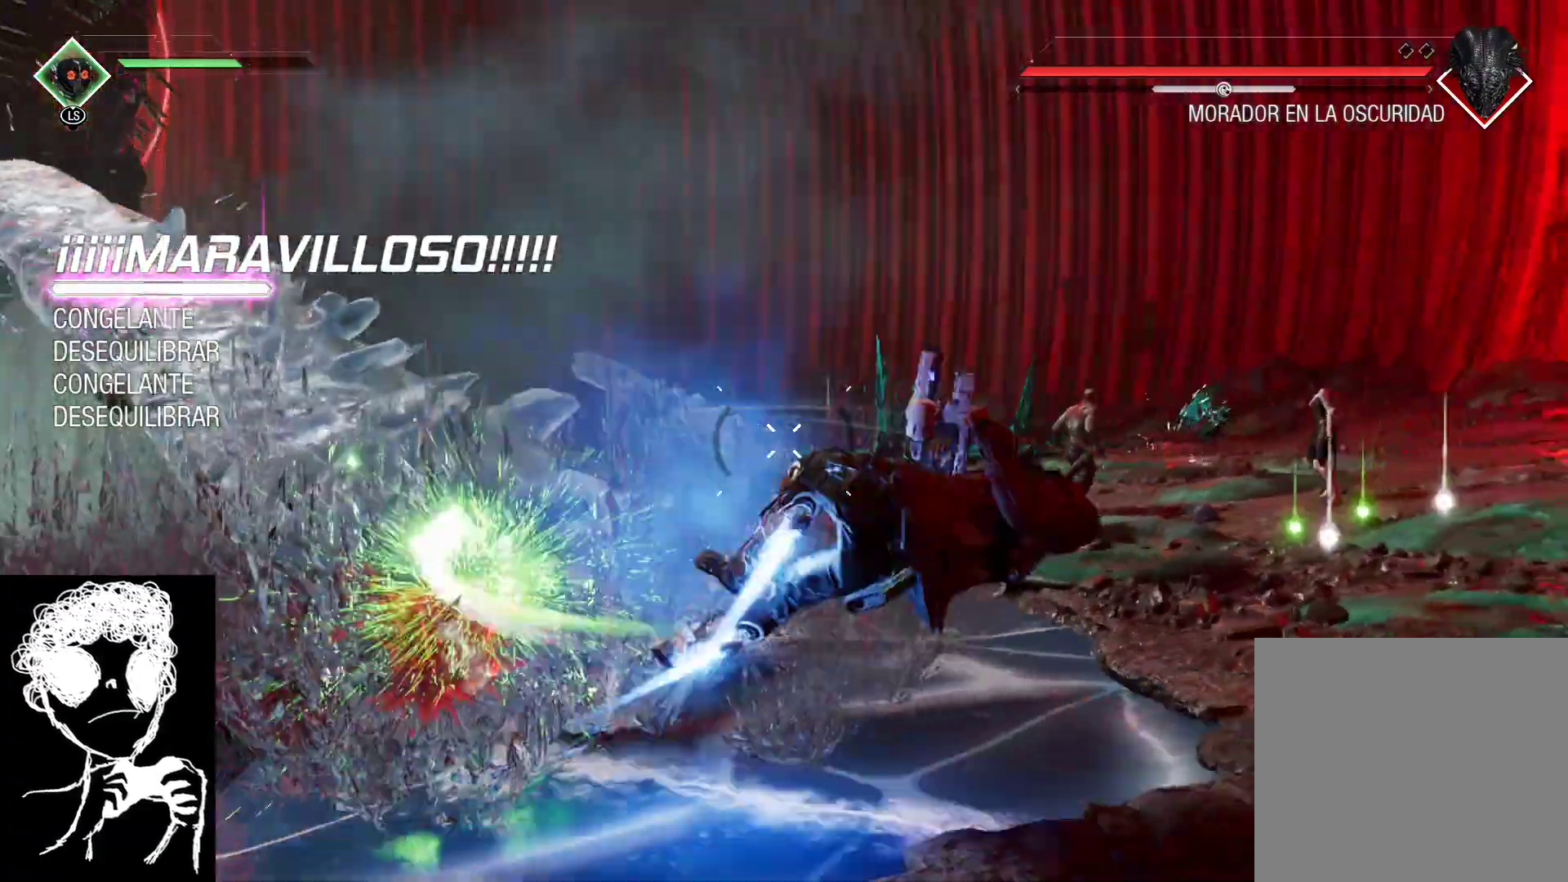
{"buttons": ["R1"], "left_stick": "up-right", "right_stick": "left", "events": [[50, "left_stick", "up-right"], [150, "right_stick", "down-right"], [200, "R1", "down"], [283, "right_stick", "left"]]}
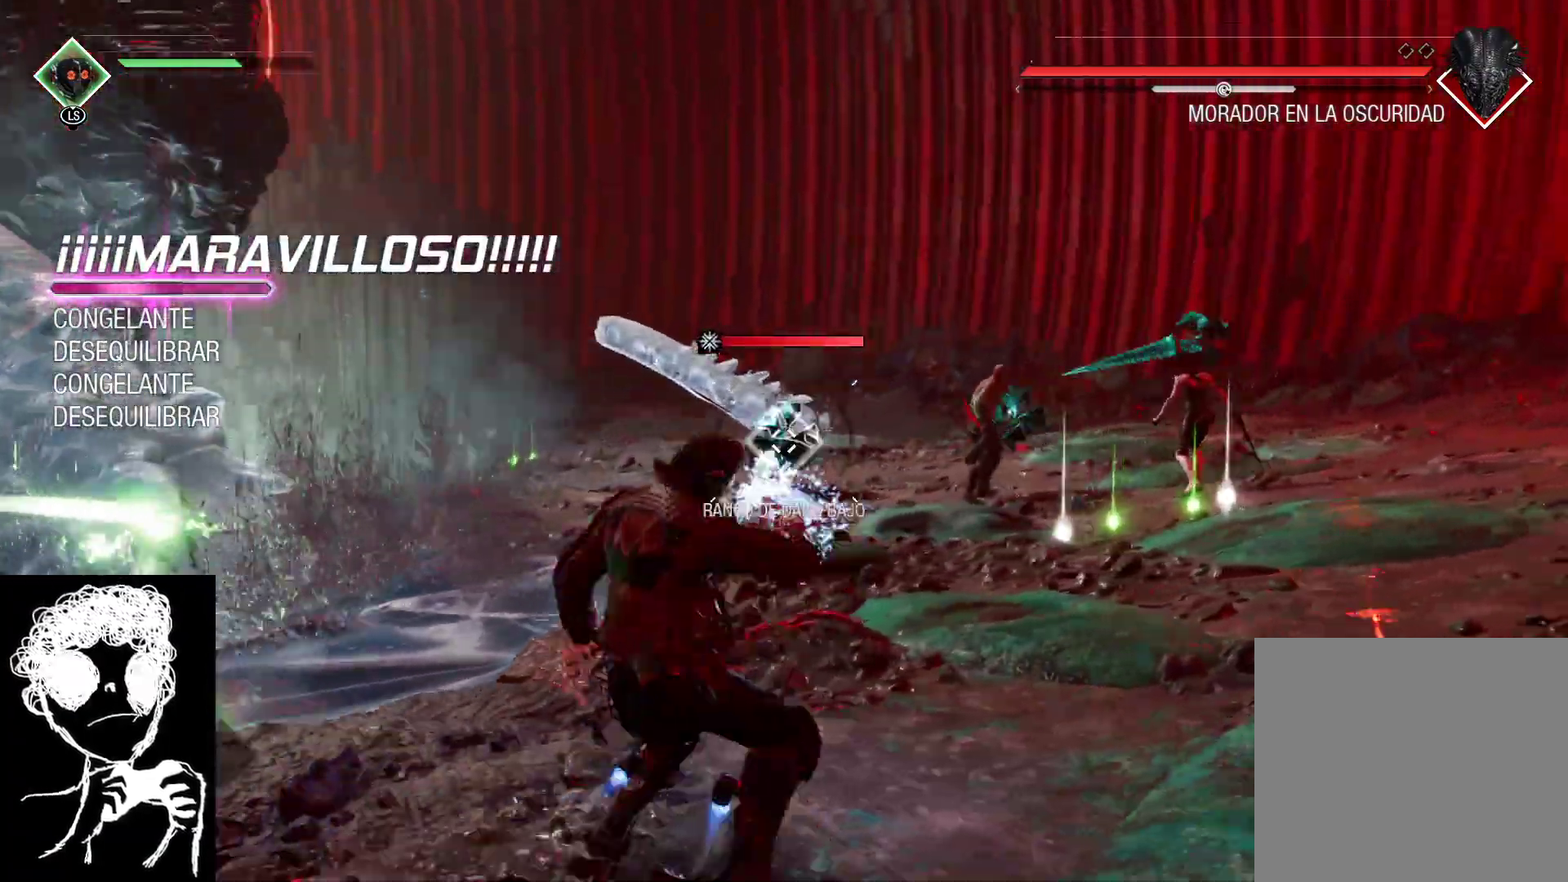
{"buttons": ["R1"], "left_stick": "up-right", "right_stick": "center", "events": [[117, "right_stick", "center"]]}
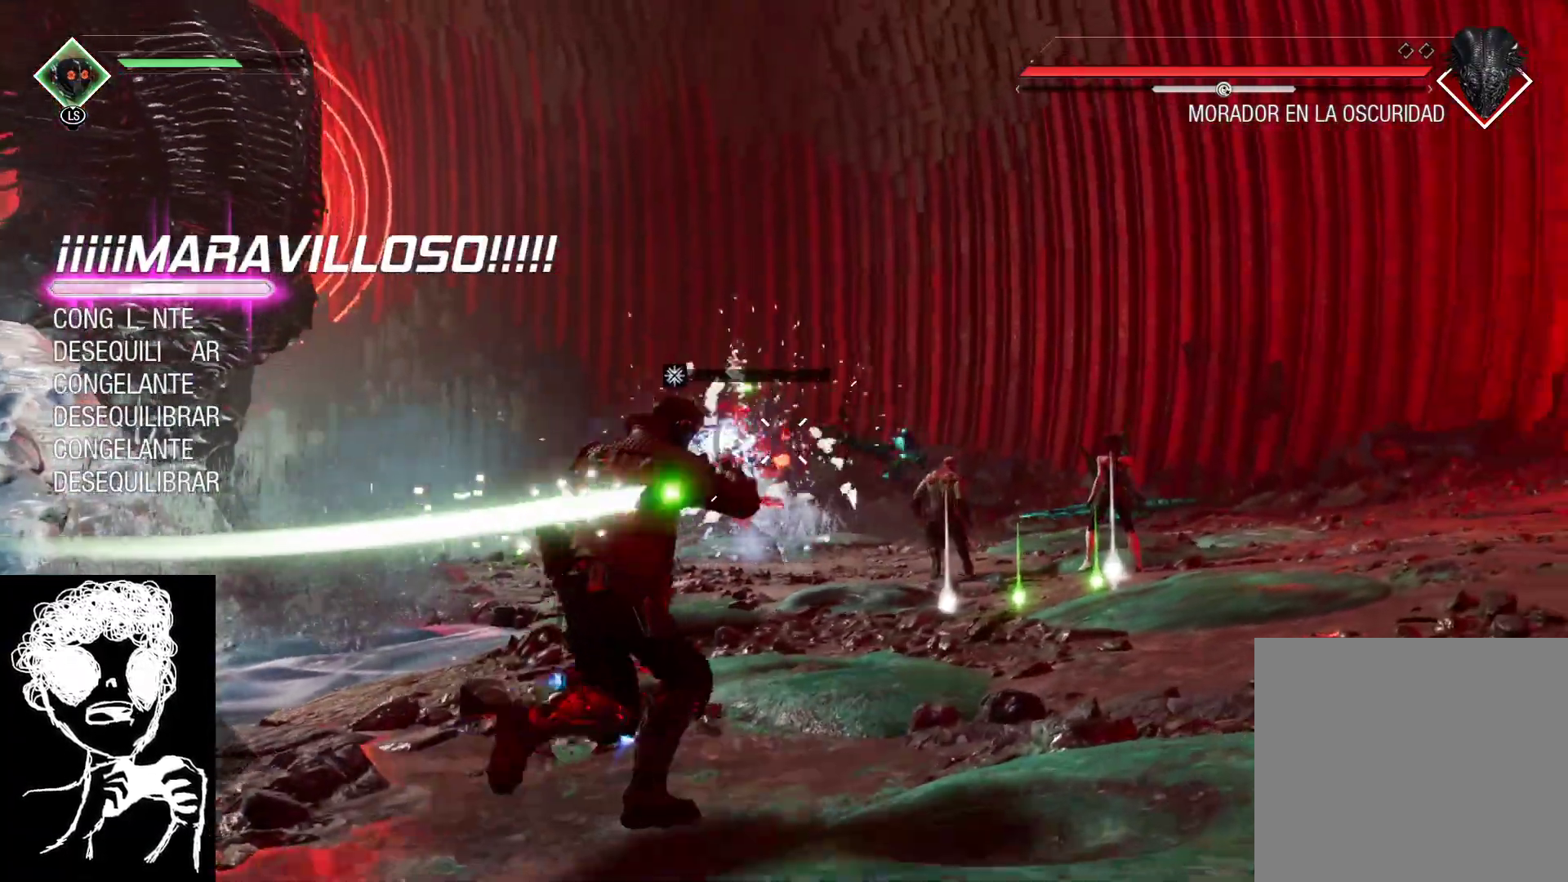
{"buttons": ["L1"], "left_stick": "up-right", "right_stick": "center", "events": [[17, "R1", "up"], [117, "B", "down"], [150, "left_stick", "right"], [200, "B", "up"], [267, "left_stick", "up-right"], [300, "right_stick", "down"], [467, "L1", "down"], [500, "right_stick", "center"]]}
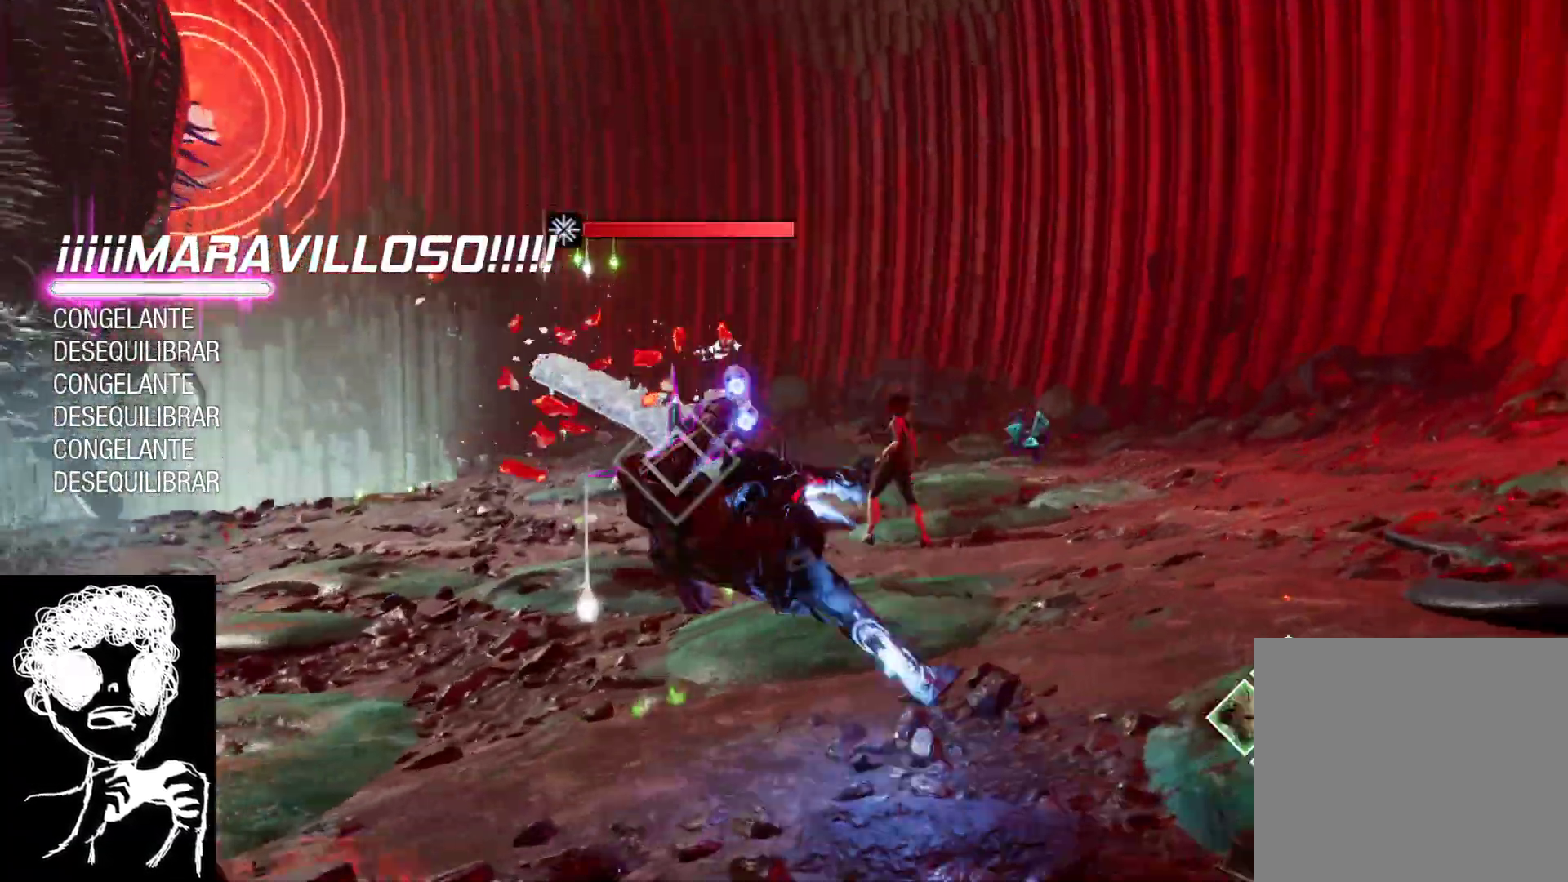
{"buttons": [], "left_stick": "up-right", "right_stick": "center", "events": [[67, "X", "down"], [183, "X", "up"], [283, "X", "down"], [417, "X", "up"], [467, "L1", "up"]]}
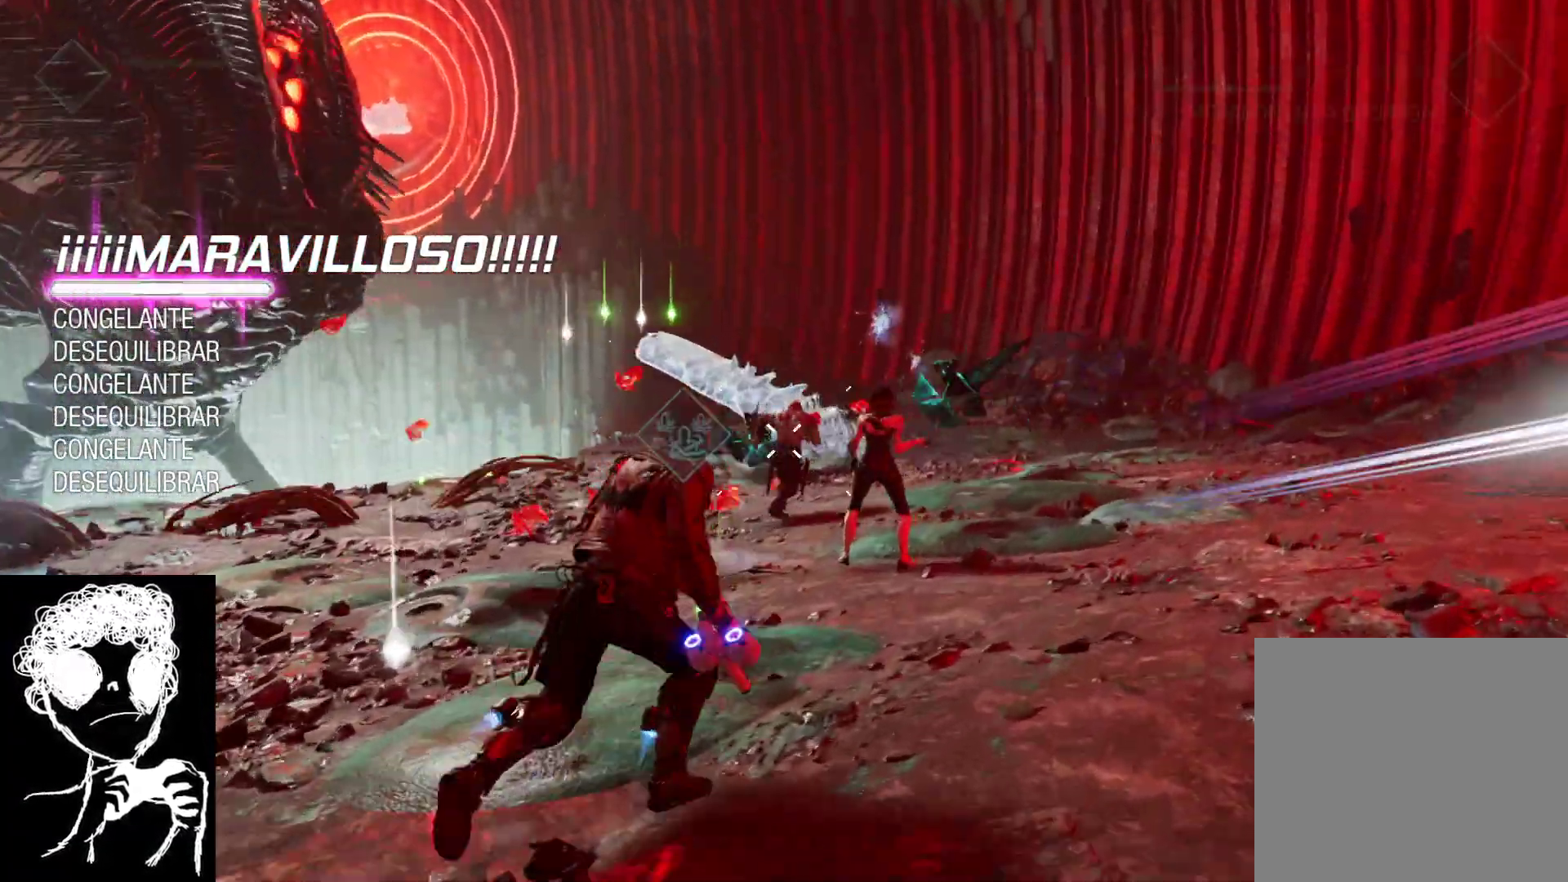
{"buttons": ["L1"], "left_stick": "up-right", "right_stick": "center", "events": [[17, "B", "down"], [33, "left_stick", "right"], [117, "B", "up"], [333, "L1", "down"], [333, "left_stick", "up-right"], [417, "Y", "down"], [500, "Y", "up"]]}
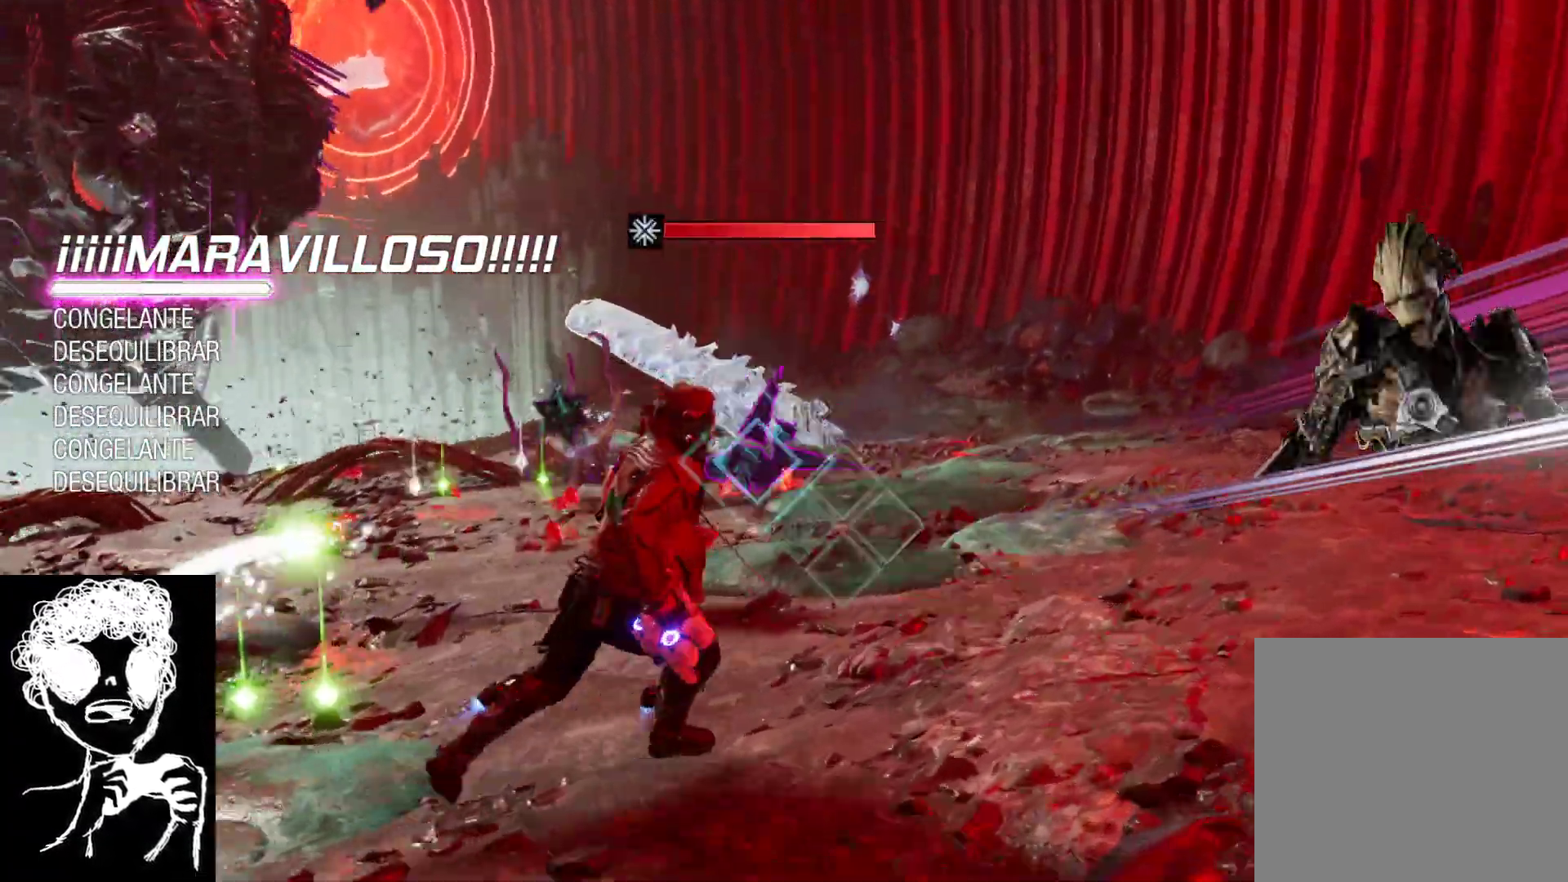
{"buttons": ["B"], "left_stick": "up-right", "right_stick": "center", "events": [[83, "Y", "down"], [167, "Y", "up"], [250, "Y", "down"], [333, "Y", "up"], [367, "L1", "up"], [417, "B", "down"]]}
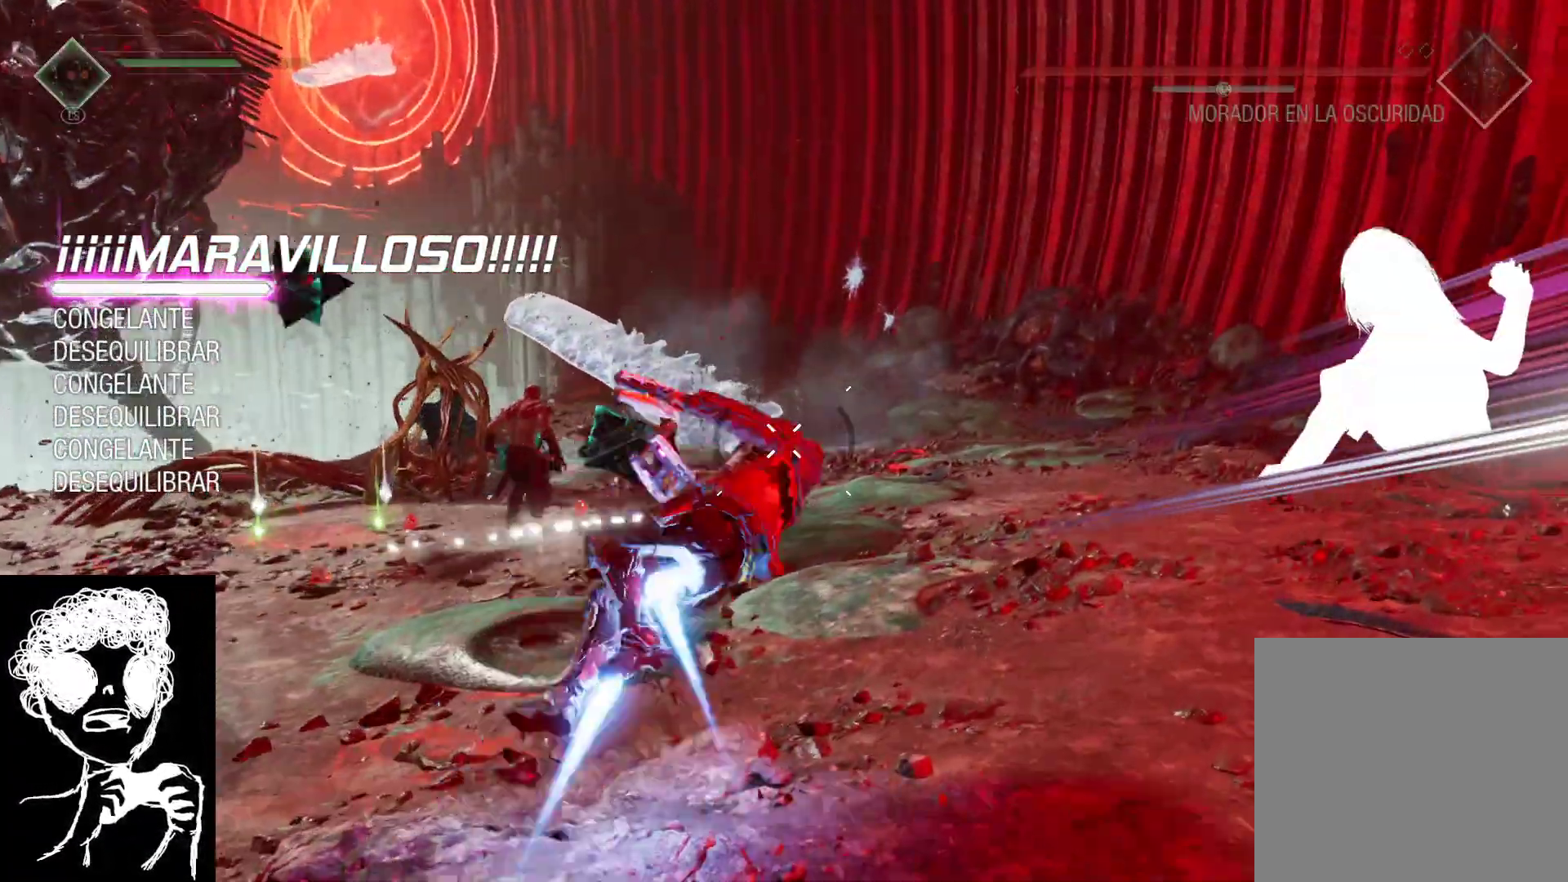
{"buttons": ["R1"], "left_stick": "right", "right_stick": "left", "events": [[17, "B", "up"], [17, "X", "down"], [167, "right_stick", "left"], [317, "left_stick", "right"], [333, "R1", "down"], [500, "X", "up"]]}
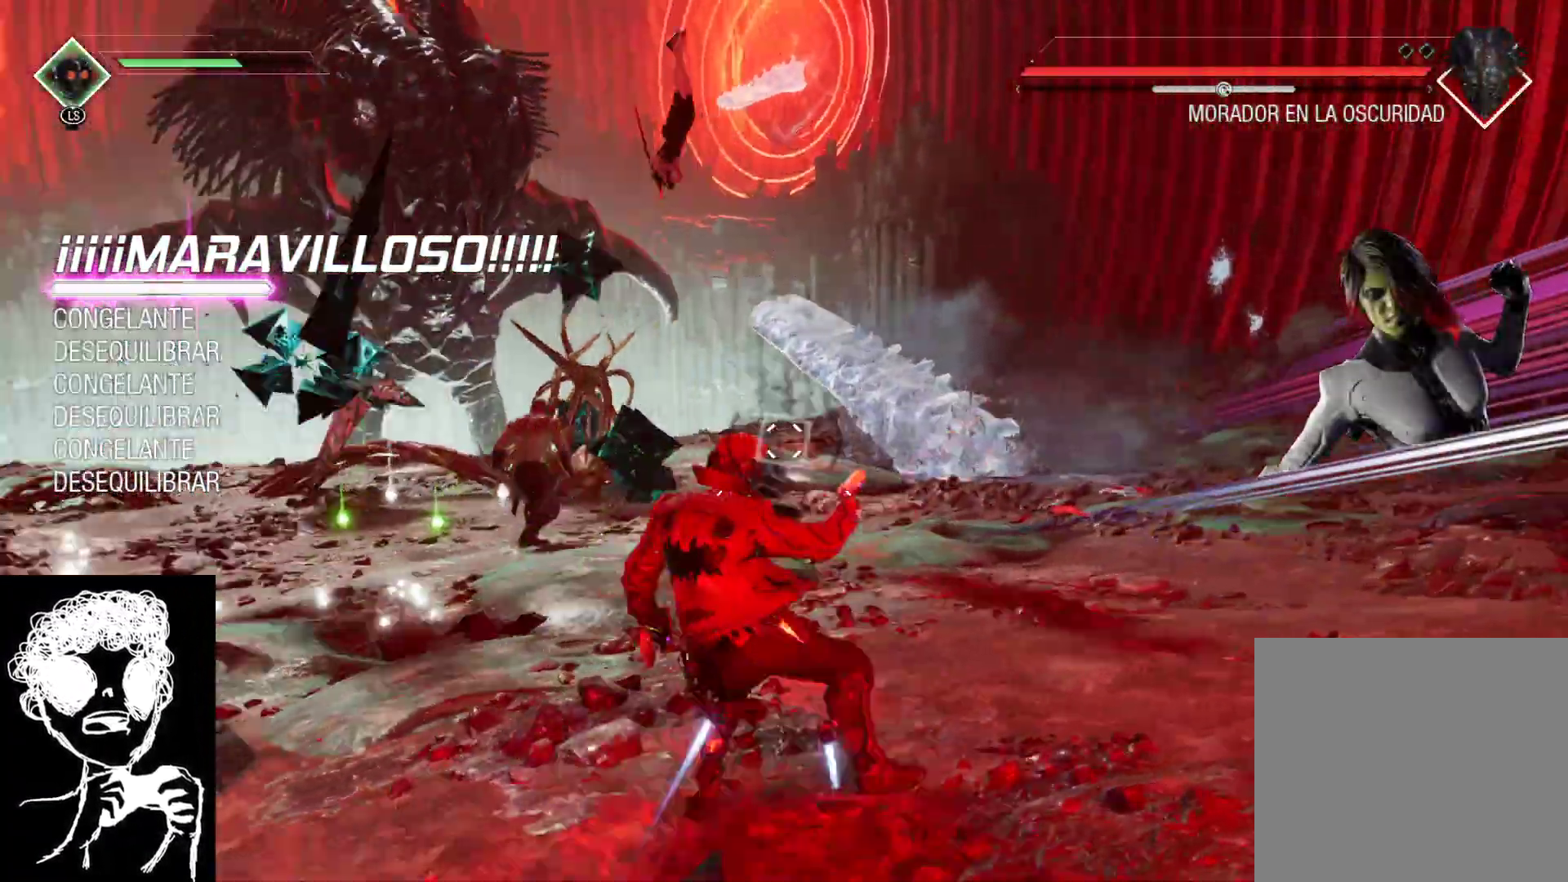
{"buttons": ["R1"], "left_stick": "right", "right_stick": "center", "events": [[450, "right_stick", "center"]]}
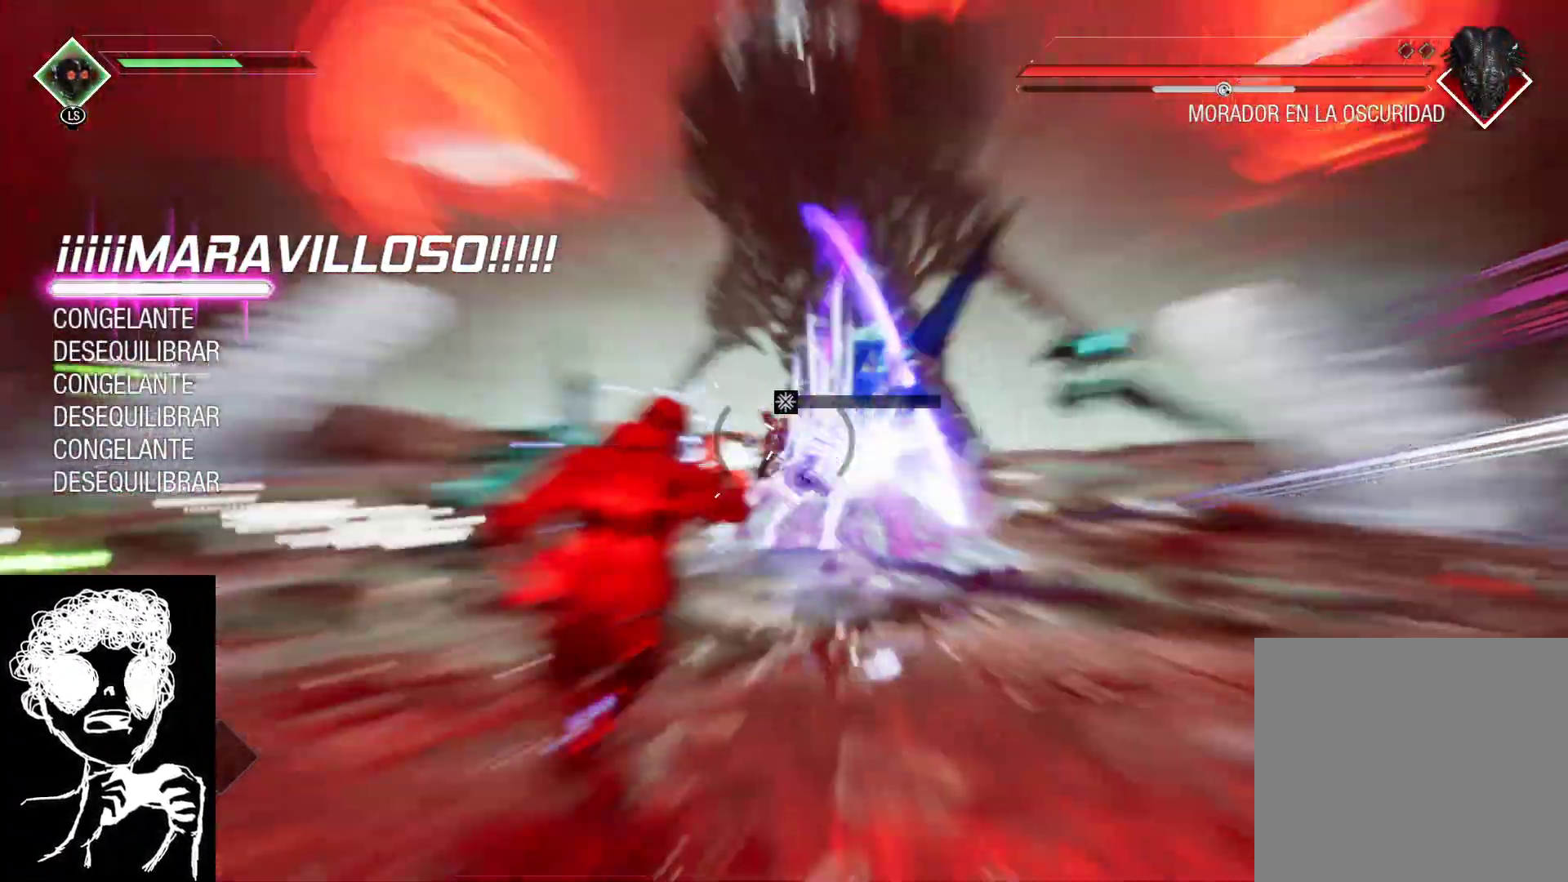
{"buttons": ["R1"], "left_stick": "down-right", "right_stick": "up-left", "events": [[117, "R1", "up"], [200, "right_stick", "left"], [333, "R1", "down"], [350, "right_stick", "up-left"], [417, "left_stick", "down-right"]]}
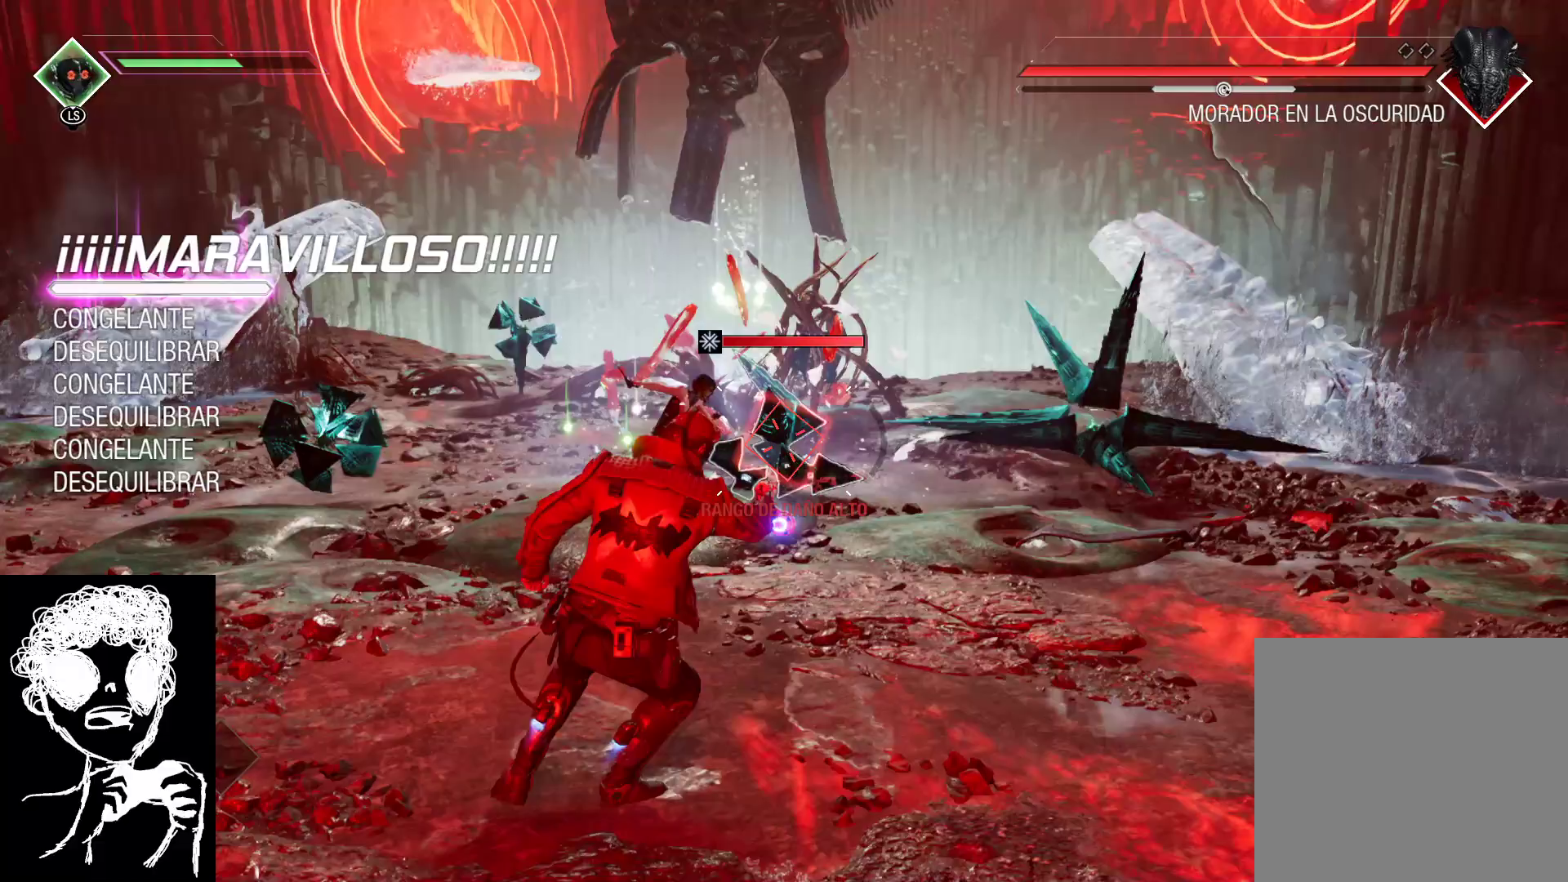
{"buttons": [], "left_stick": "down-left", "right_stick": "center", "events": [[83, "left_stick", "down"], [100, "right_stick", "center"], [150, "R1", "up"], [233, "left_stick", "down-left"], [300, "B", "down"], [433, "B", "up"]]}
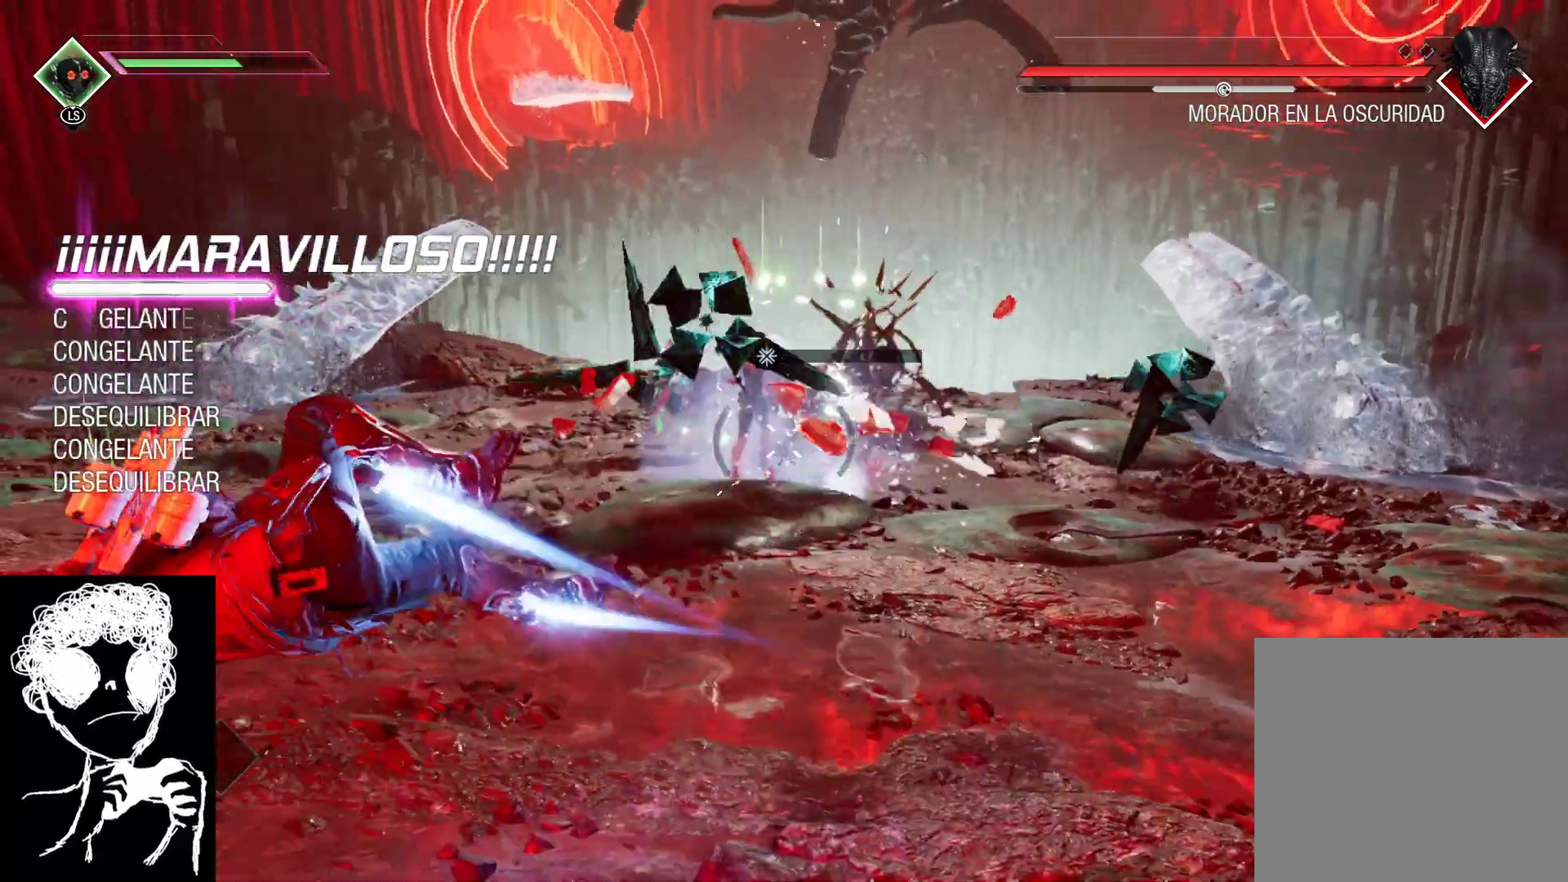
{"buttons": [], "left_stick": "up-left", "right_stick": "center", "events": [[17, "left_stick", "left"], [117, "left_stick", "up-left"], [117, "right_stick", "right"], [450, "right_stick", "center"]]}
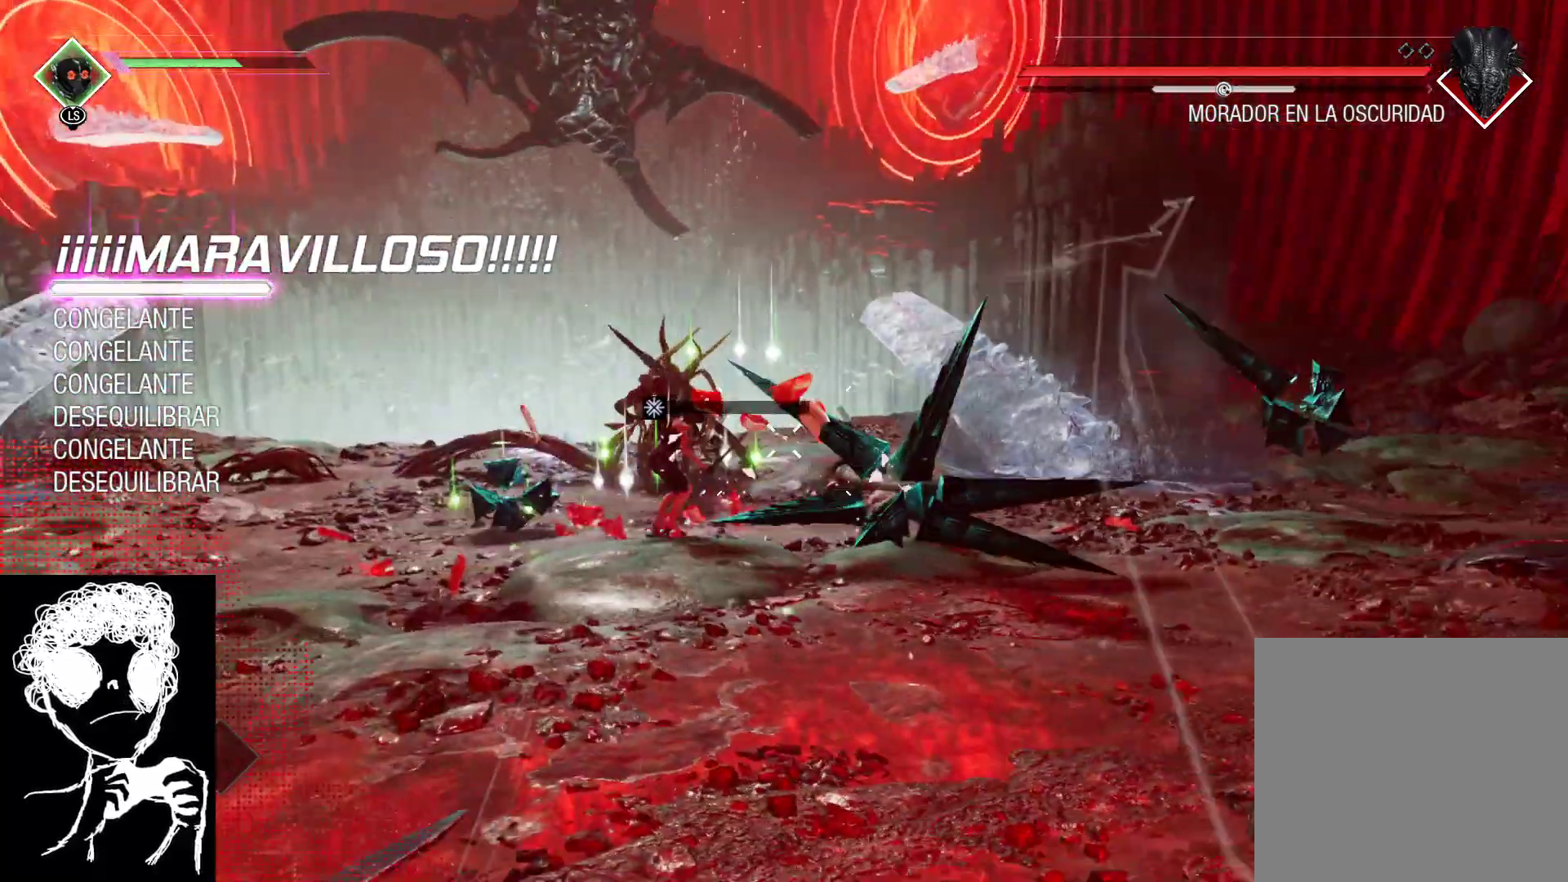
{"buttons": ["L2"], "left_stick": "up-left", "right_stick": "right", "events": [[100, "right_stick", "right"], [317, "right_stick", "center"], [467, "L2", "down"], [467, "right_stick", "right"]]}
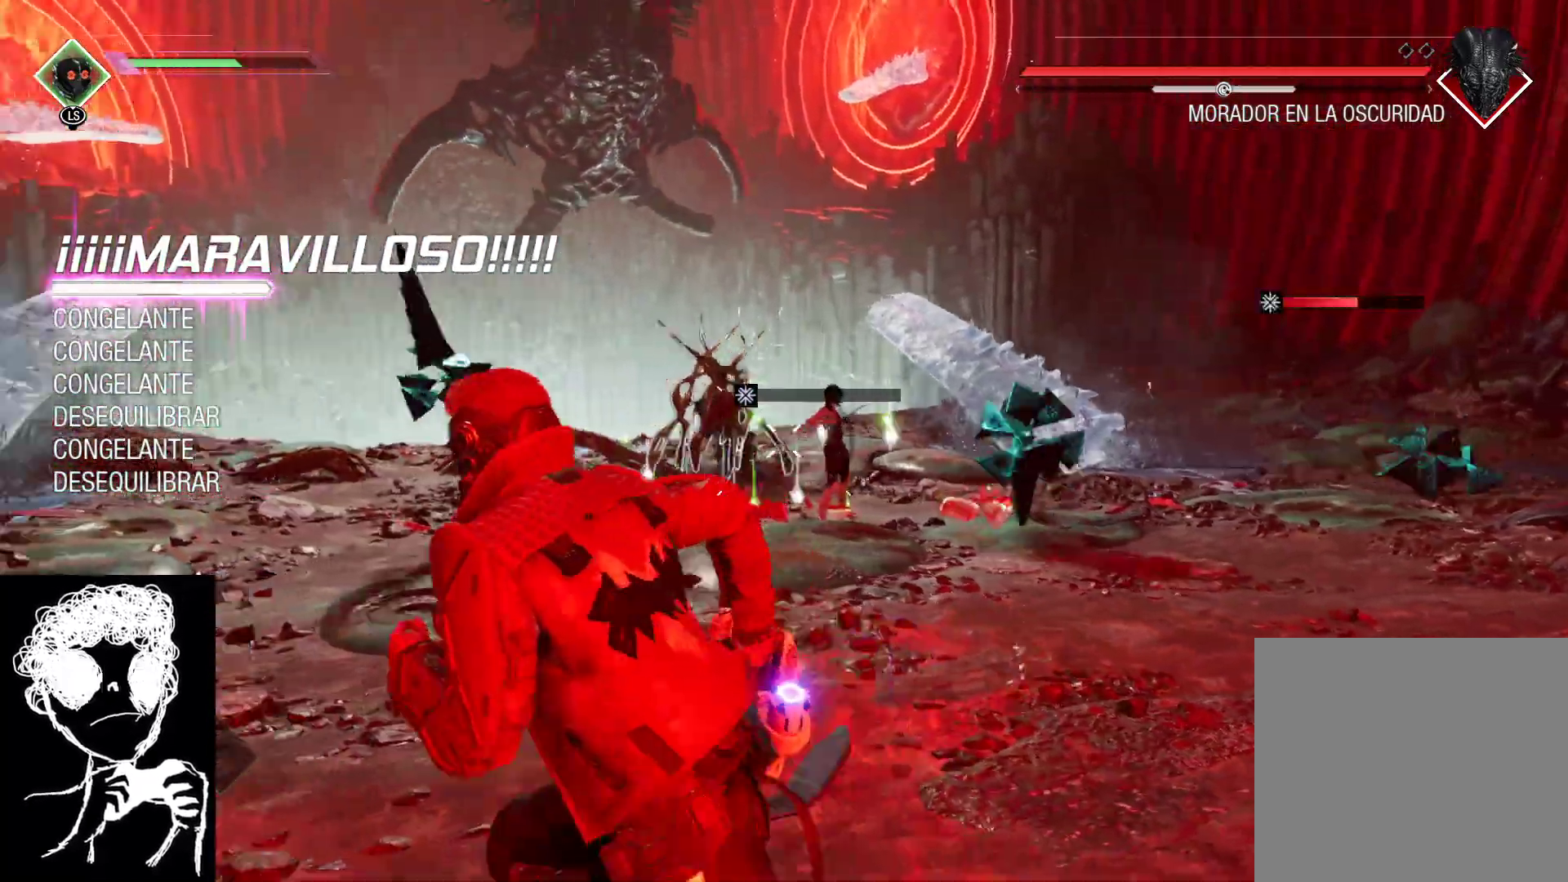
{"buttons": ["L2", "R2"], "left_stick": "left", "right_stick": "right", "events": [[50, "R2", "down"], [317, "left_stick", "left"]]}
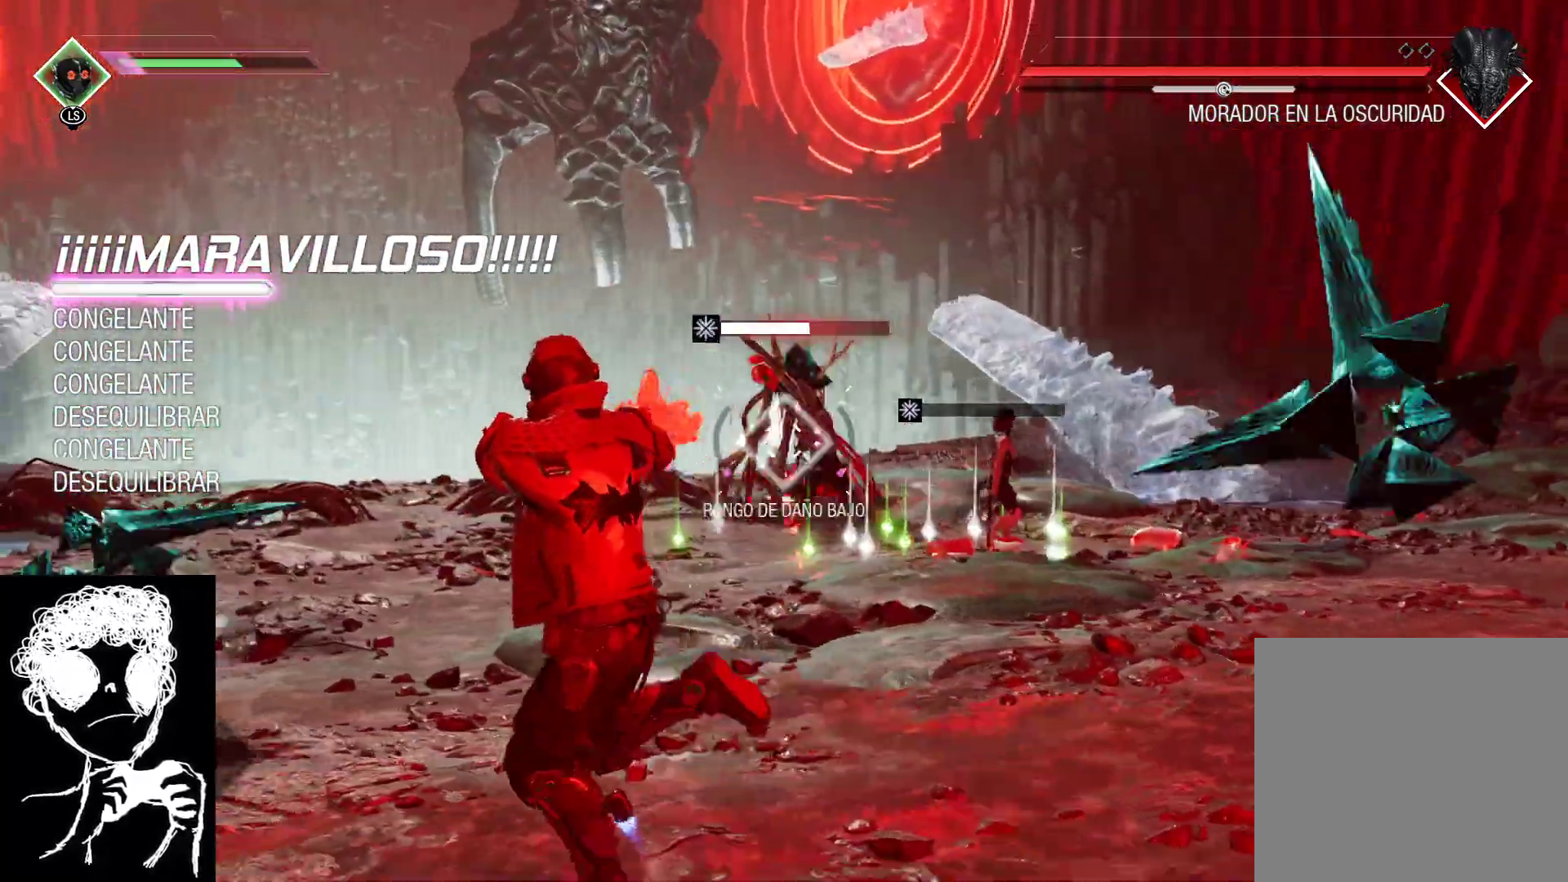
{"buttons": [], "left_stick": "down-left", "right_stick": "center", "events": [[417, "left_stick", "down-left"], [467, "L2", "up"], [467, "R2", "up"], [483, "right_stick", "center"]]}
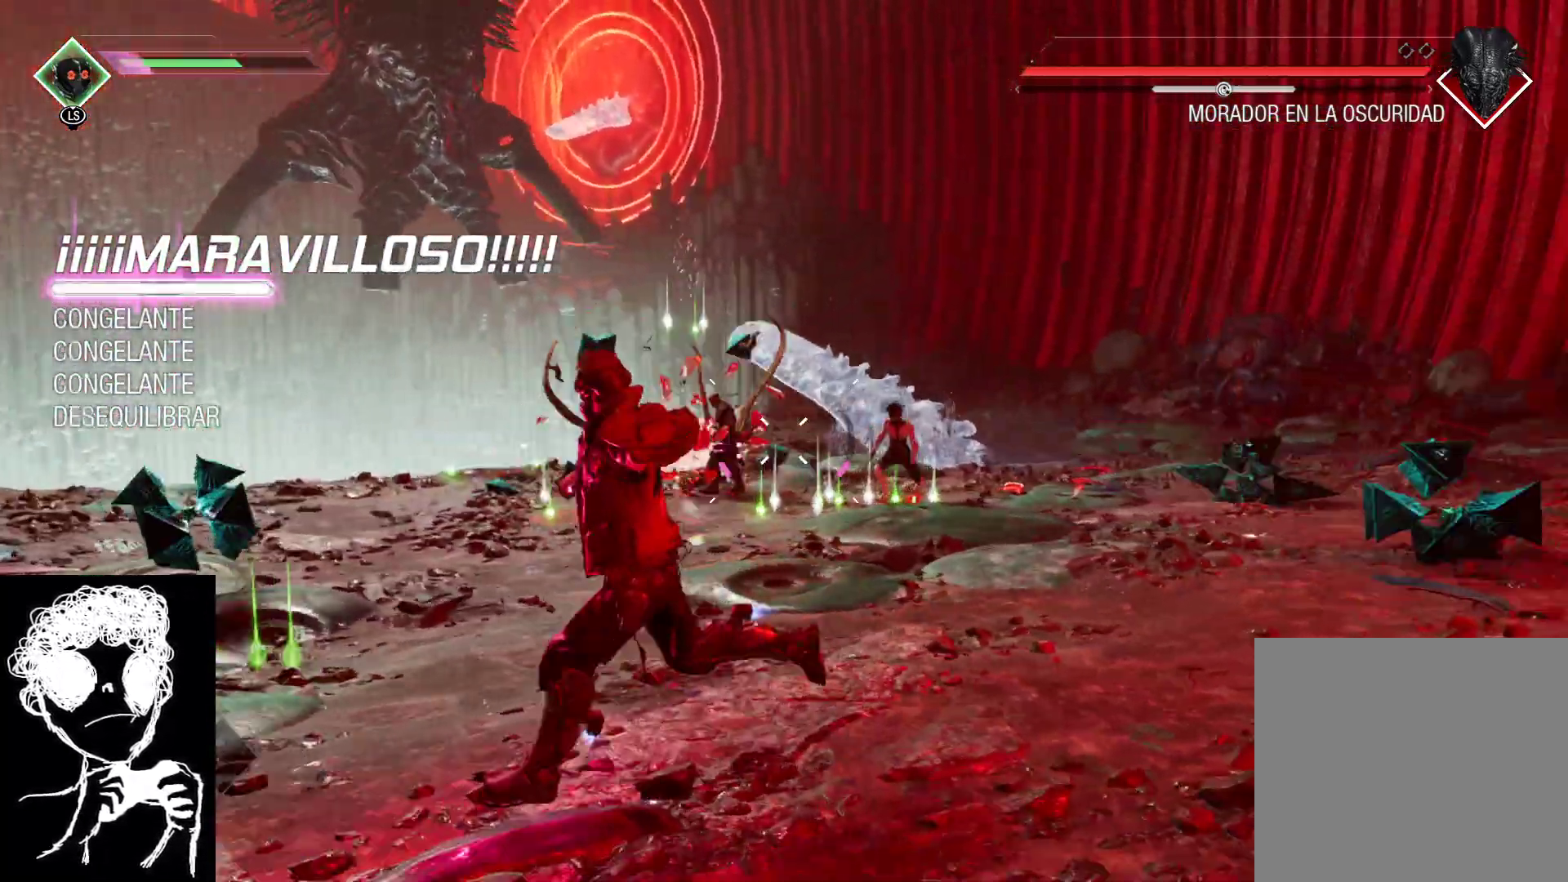
{"buttons": [], "left_stick": "down", "right_stick": "right", "events": [[17, "left_stick", "down"], [117, "B", "down"], [233, "B", "up"], [400, "right_stick", "right"]]}
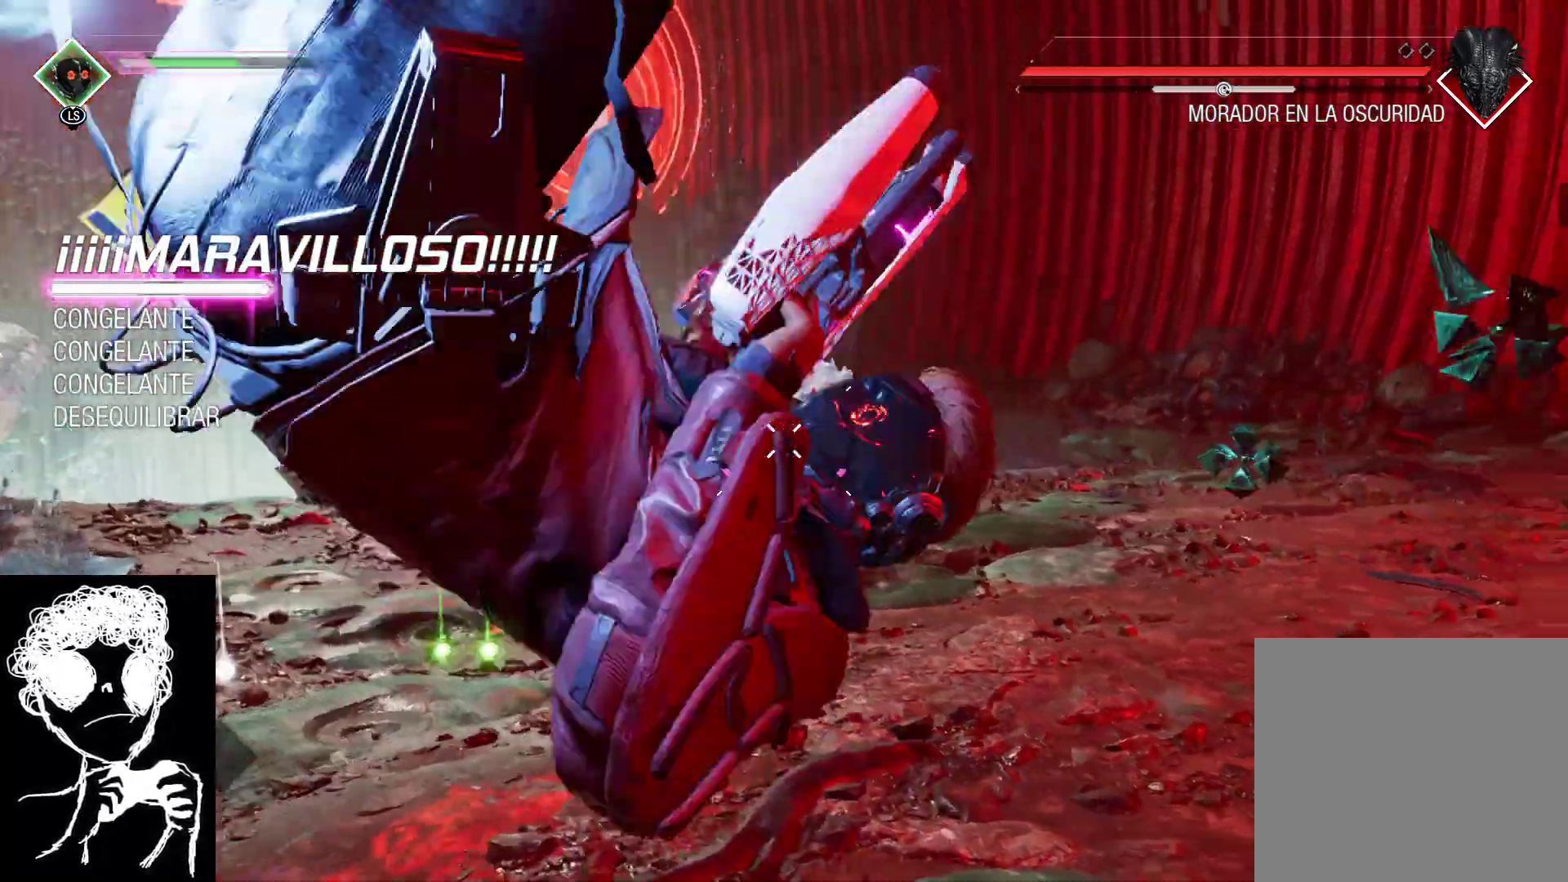
{"buttons": ["L2", "R2"], "left_stick": "up-left", "right_stick": "center", "events": [[17, "left_stick", "down-left"], [83, "L2", "down"], [117, "R2", "down"], [117, "left_stick", "left"], [233, "left_stick", "up-left"], [400, "right_stick", "center"]]}
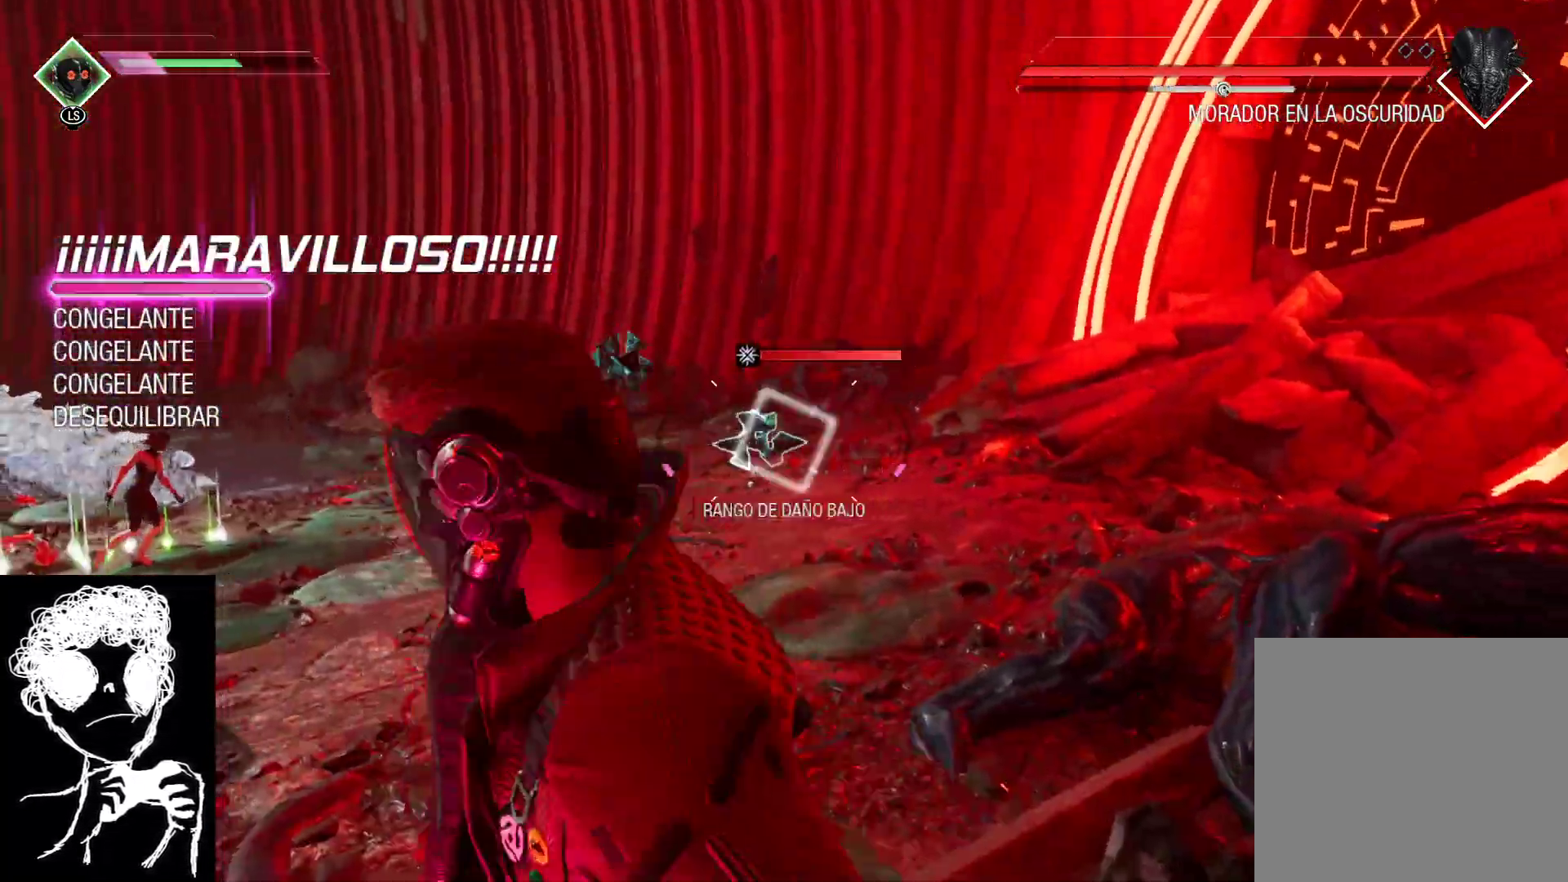
{"buttons": ["L2", "R2"], "left_stick": "up", "right_stick": "center", "events": [[83, "right_stick", "up"], [100, "left_stick", "up"], [467, "right_stick", "center"]]}
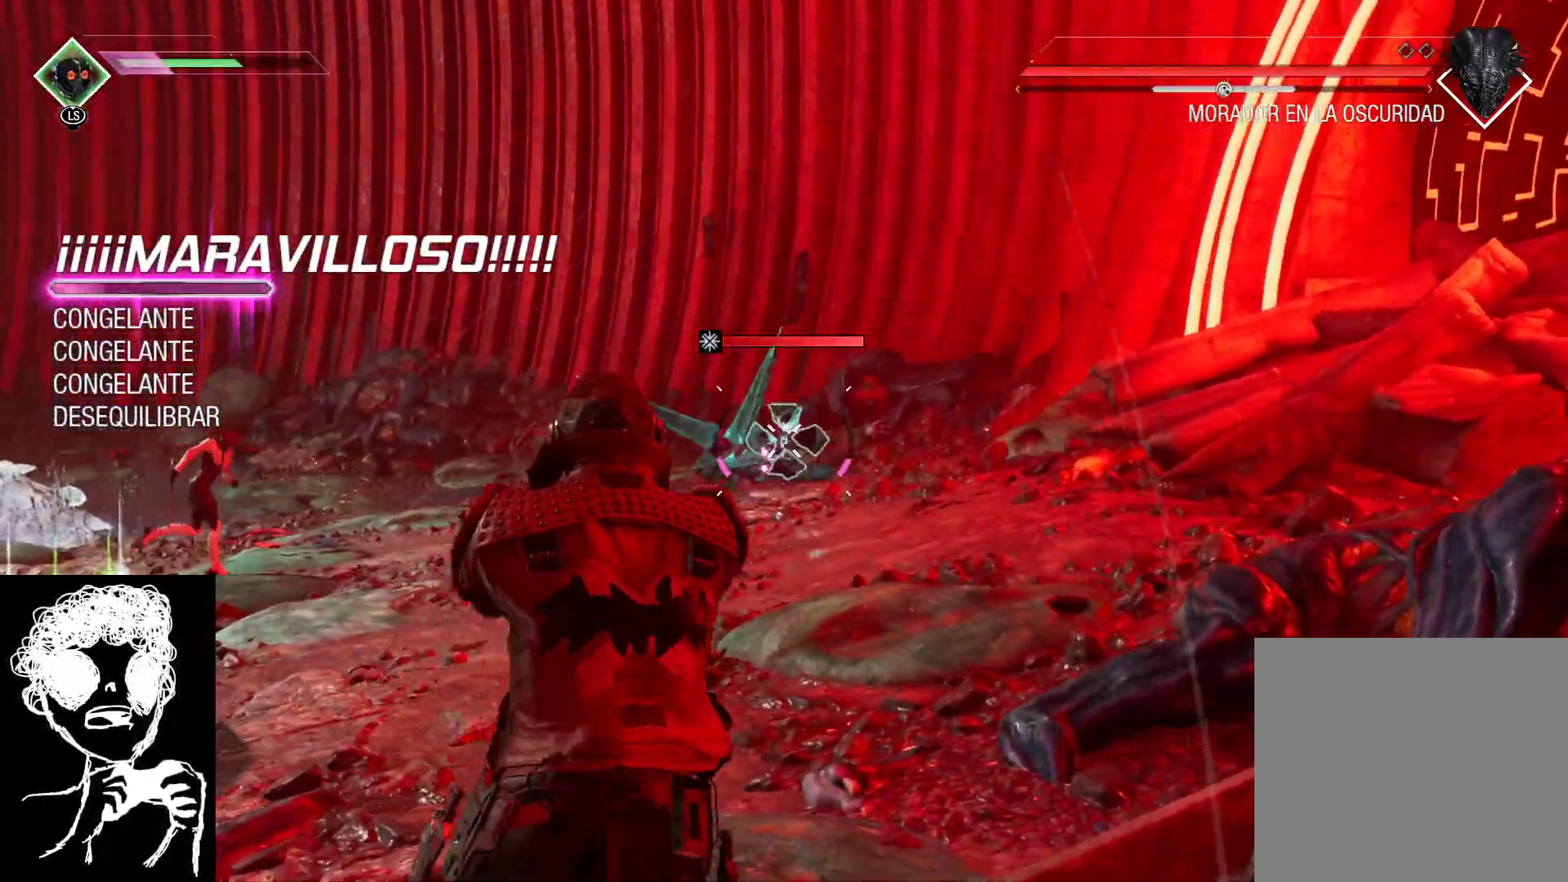
{"buttons": ["R1"], "left_stick": "up", "right_stick": "center", "events": [[167, "L2", "up"], [167, "R2", "up"], [250, "R1", "down"]]}
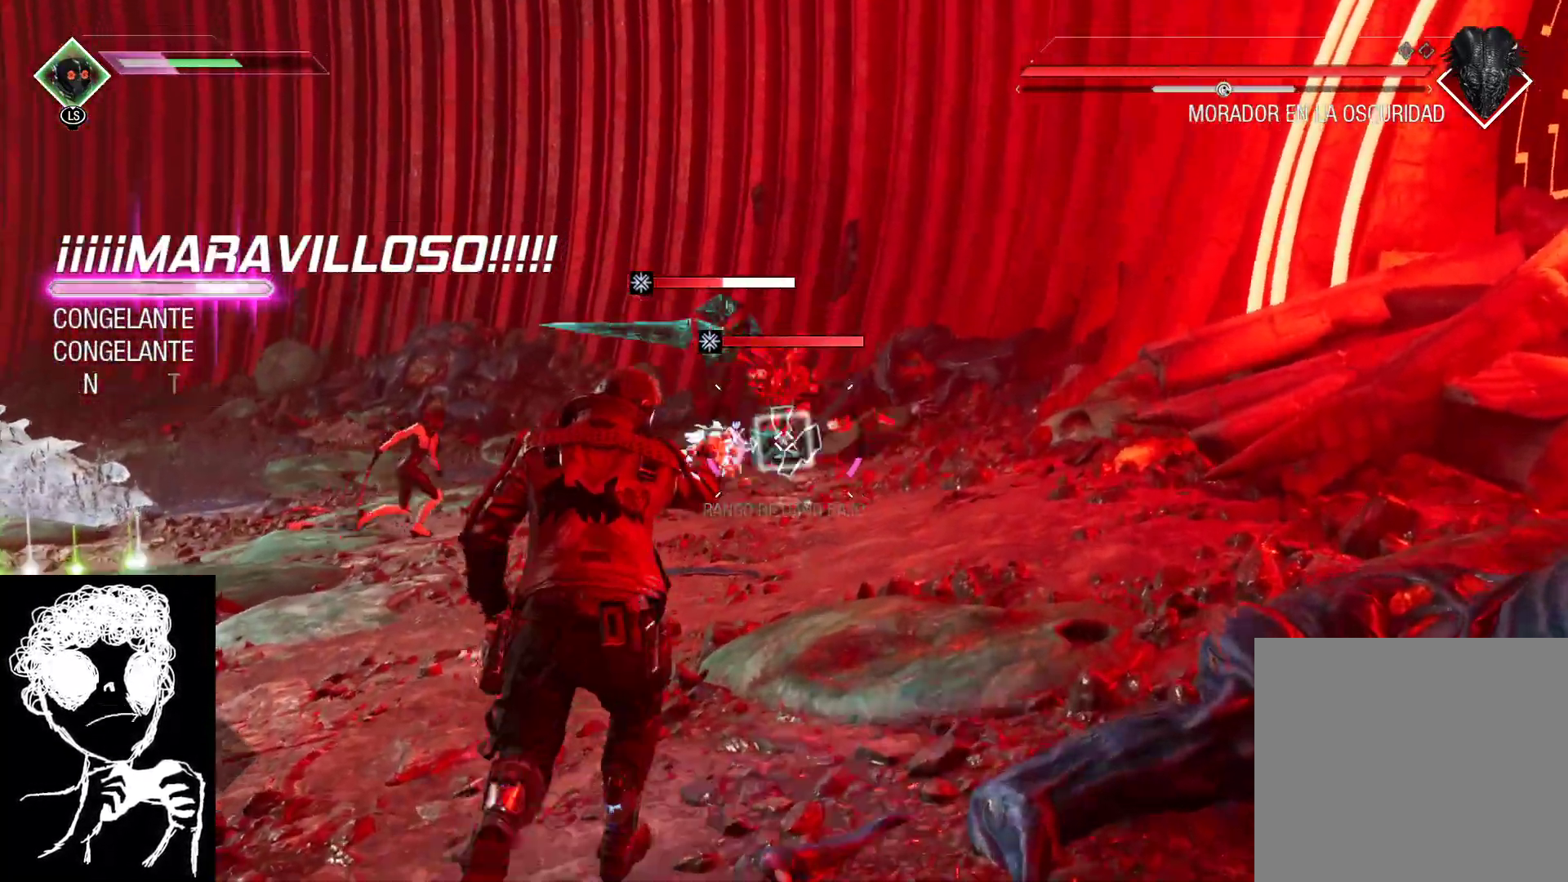
{"buttons": [], "left_stick": "up-left", "right_stick": "down-left", "events": [[300, "R1", "up"], [350, "left_stick", "up-left"], [417, "right_stick", "down-left"]]}
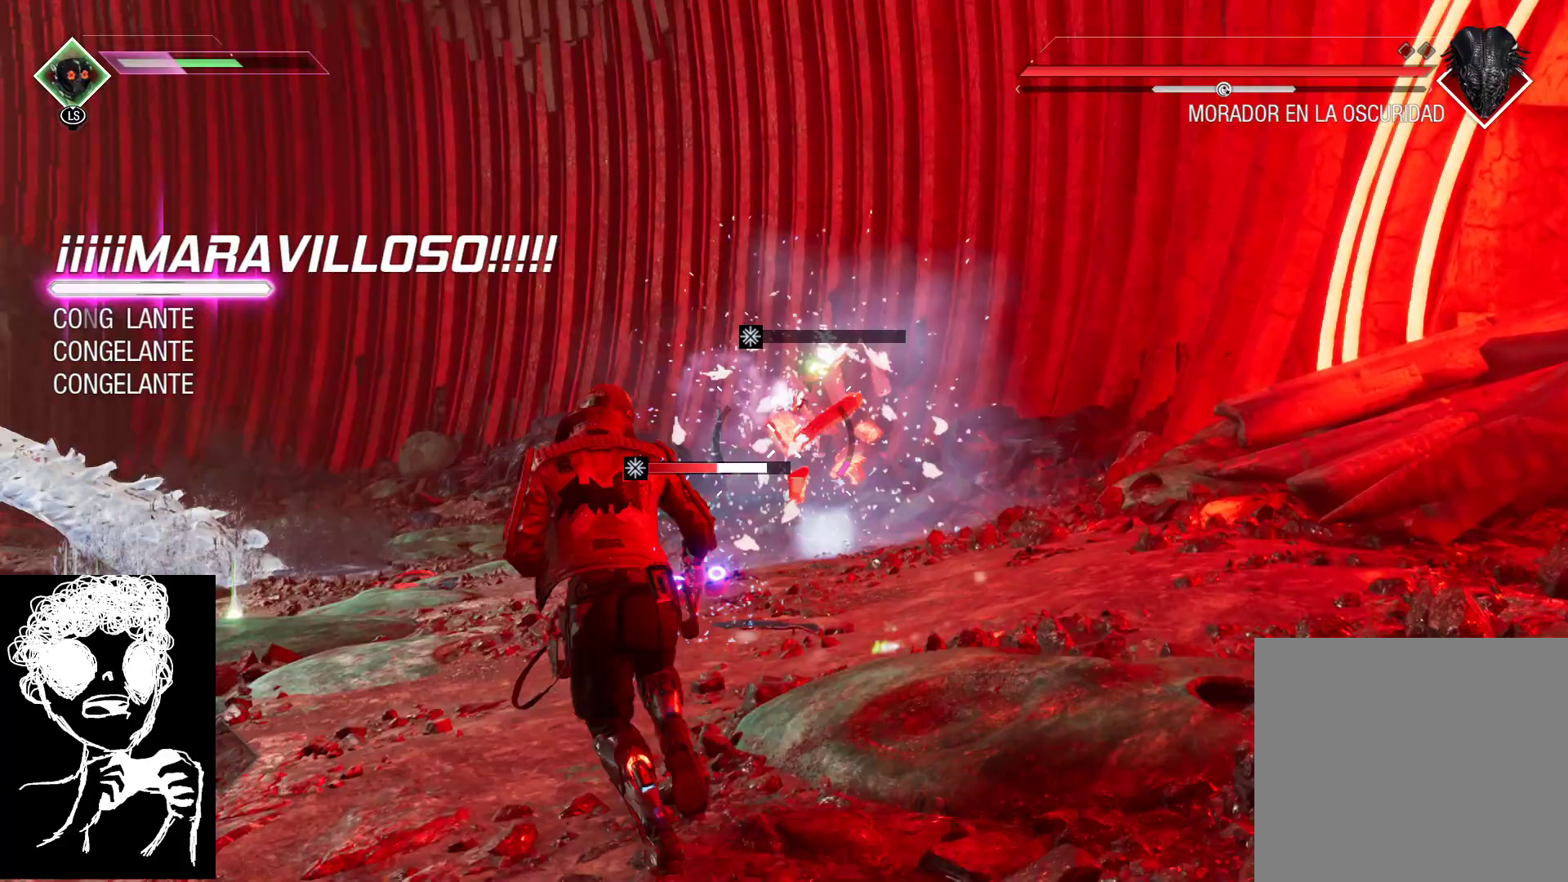
{"buttons": ["R1"], "left_stick": "up-right", "right_stick": "center", "events": [[17, "R1", "down"], [133, "left_stick", "up-right"], [233, "right_stick", "center"]]}
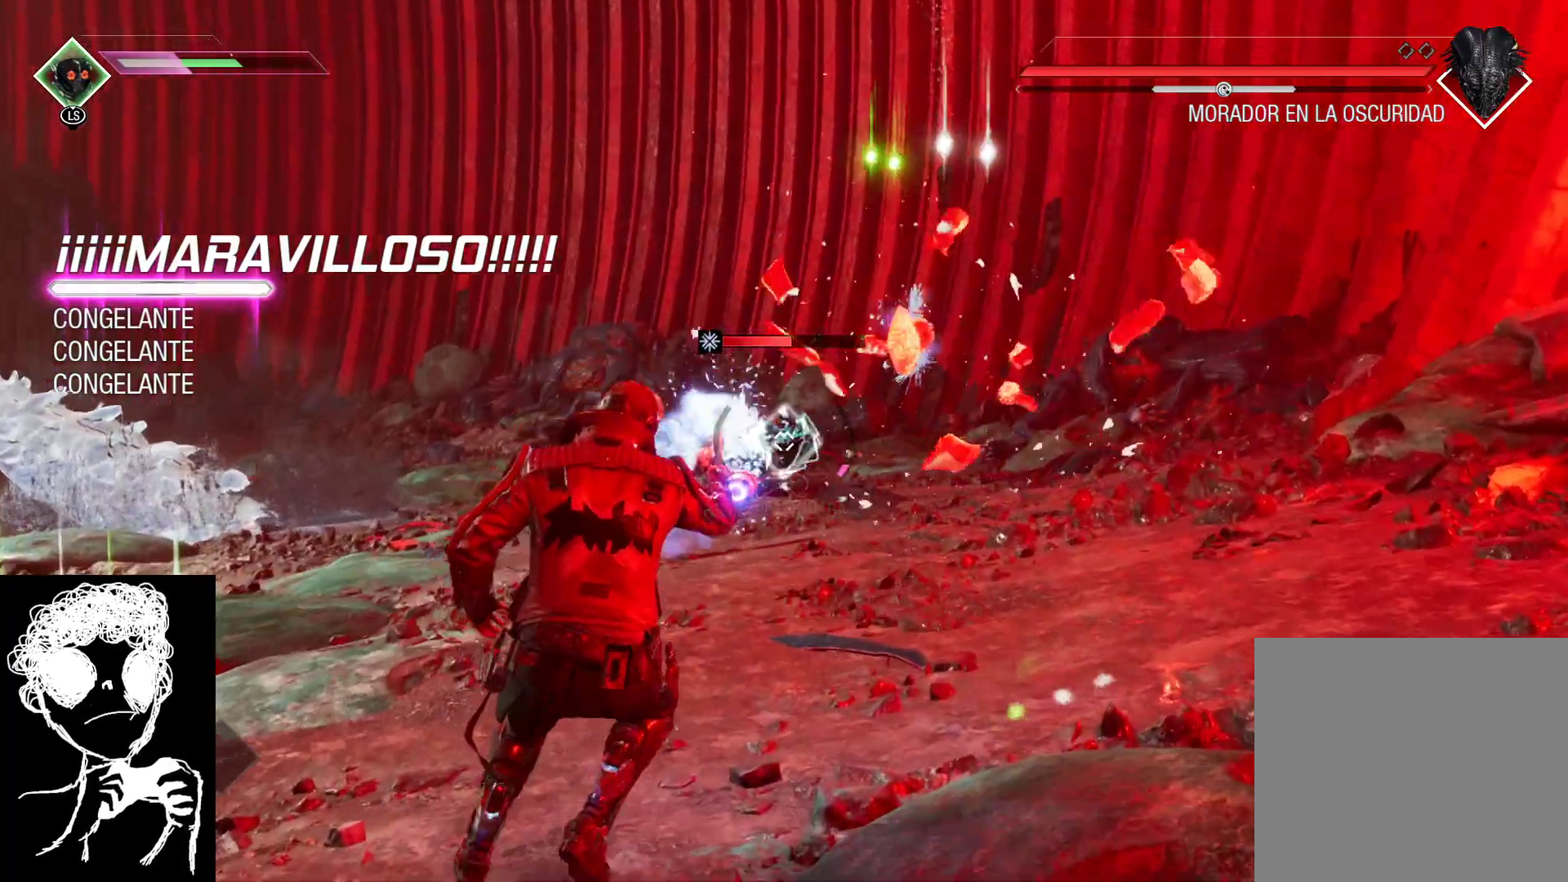
{"buttons": [], "left_stick": "up-right", "right_stick": "left", "events": [[67, "R1", "up"], [100, "left_stick", "up"], [233, "B", "down"], [317, "B", "up"], [317, "left_stick", "up-right"], [467, "right_stick", "left"]]}
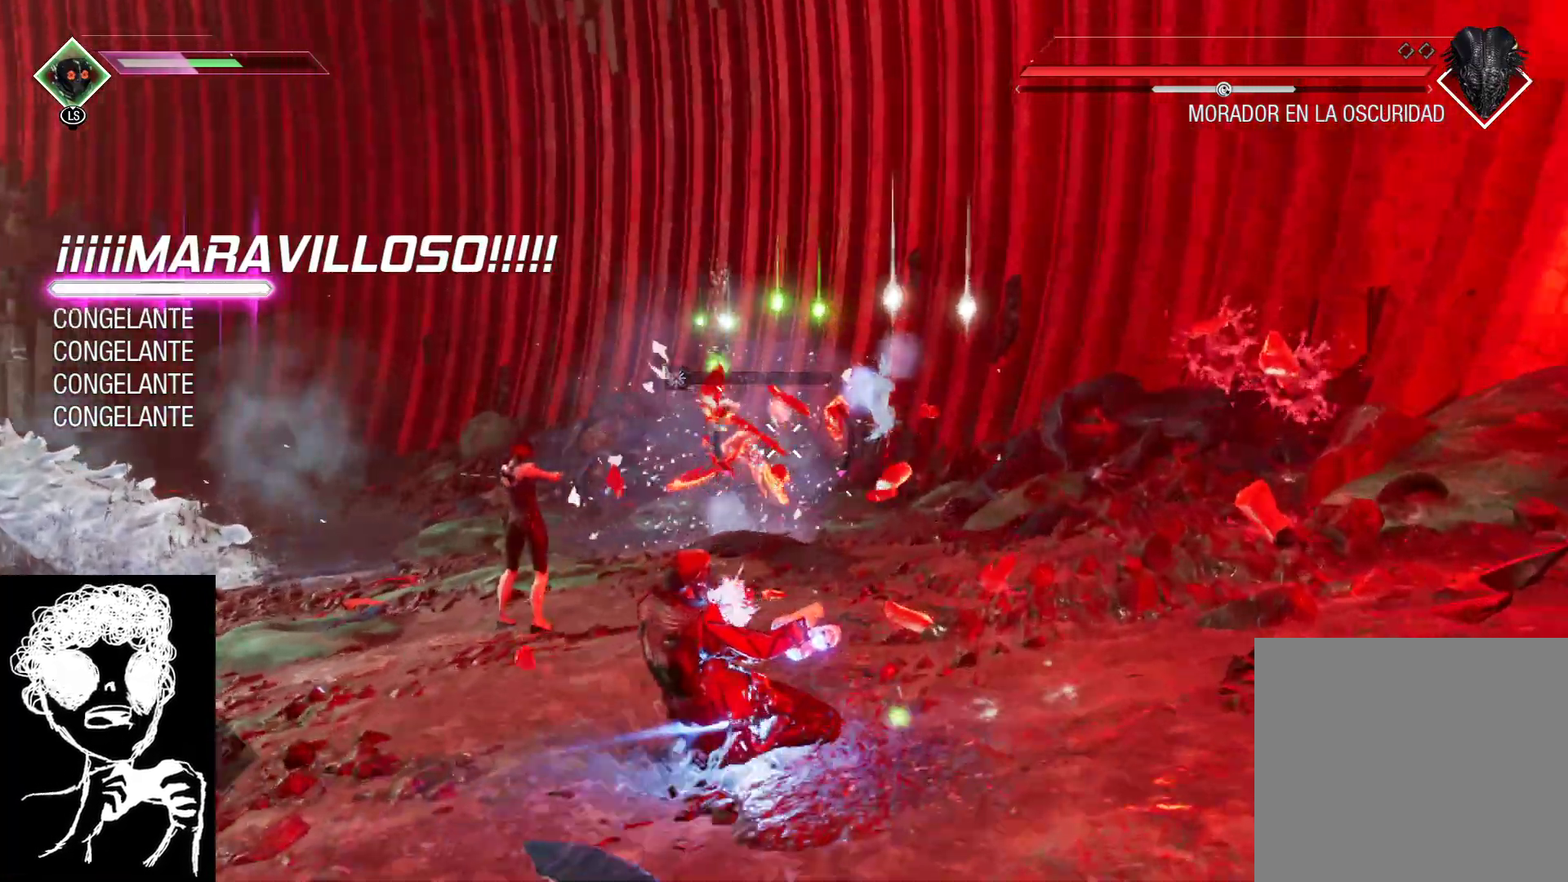
{"buttons": [], "left_stick": "right", "right_stick": "left", "events": [[150, "left_stick", "right"]]}